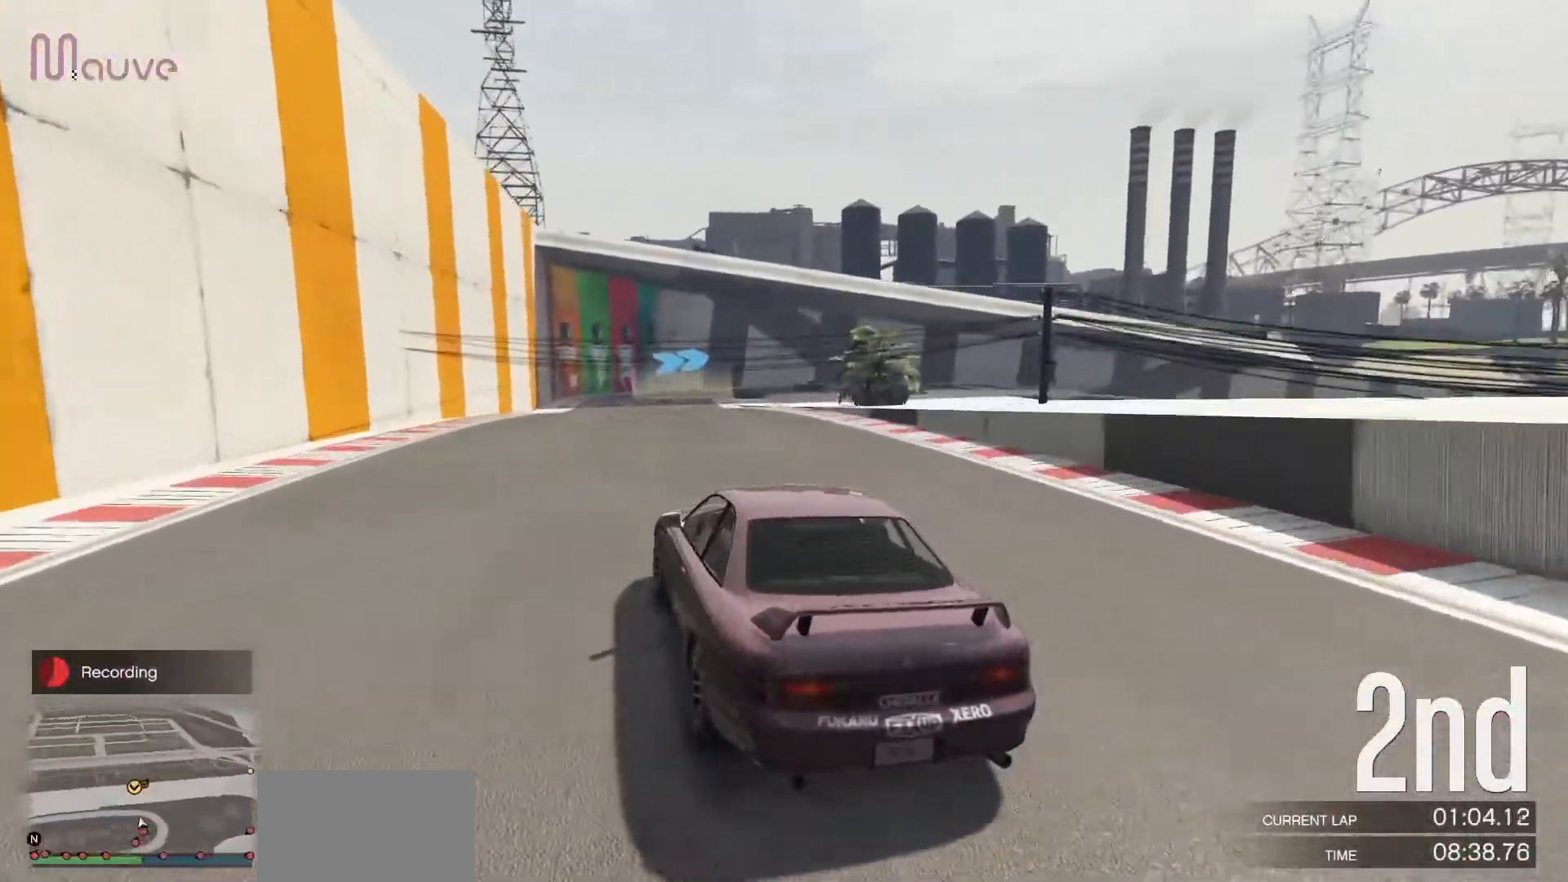
Gameplay with a controller (Xbox layout); each line is a JSON object with the inputs held at the frame after it. "events" lists button and stick changes between this image and that frame as [ms after this image, input, new state], when the widget could be followed in between. Not read: DPAD_DOWN DPAD_LEFT DPAD_RIGHT DPAD_UP R3 right_stick.
{"buttons": ["R2"], "left_stick": "center", "events": [[67, "left_stick", "left"], [183, "left_stick", "center"]]}
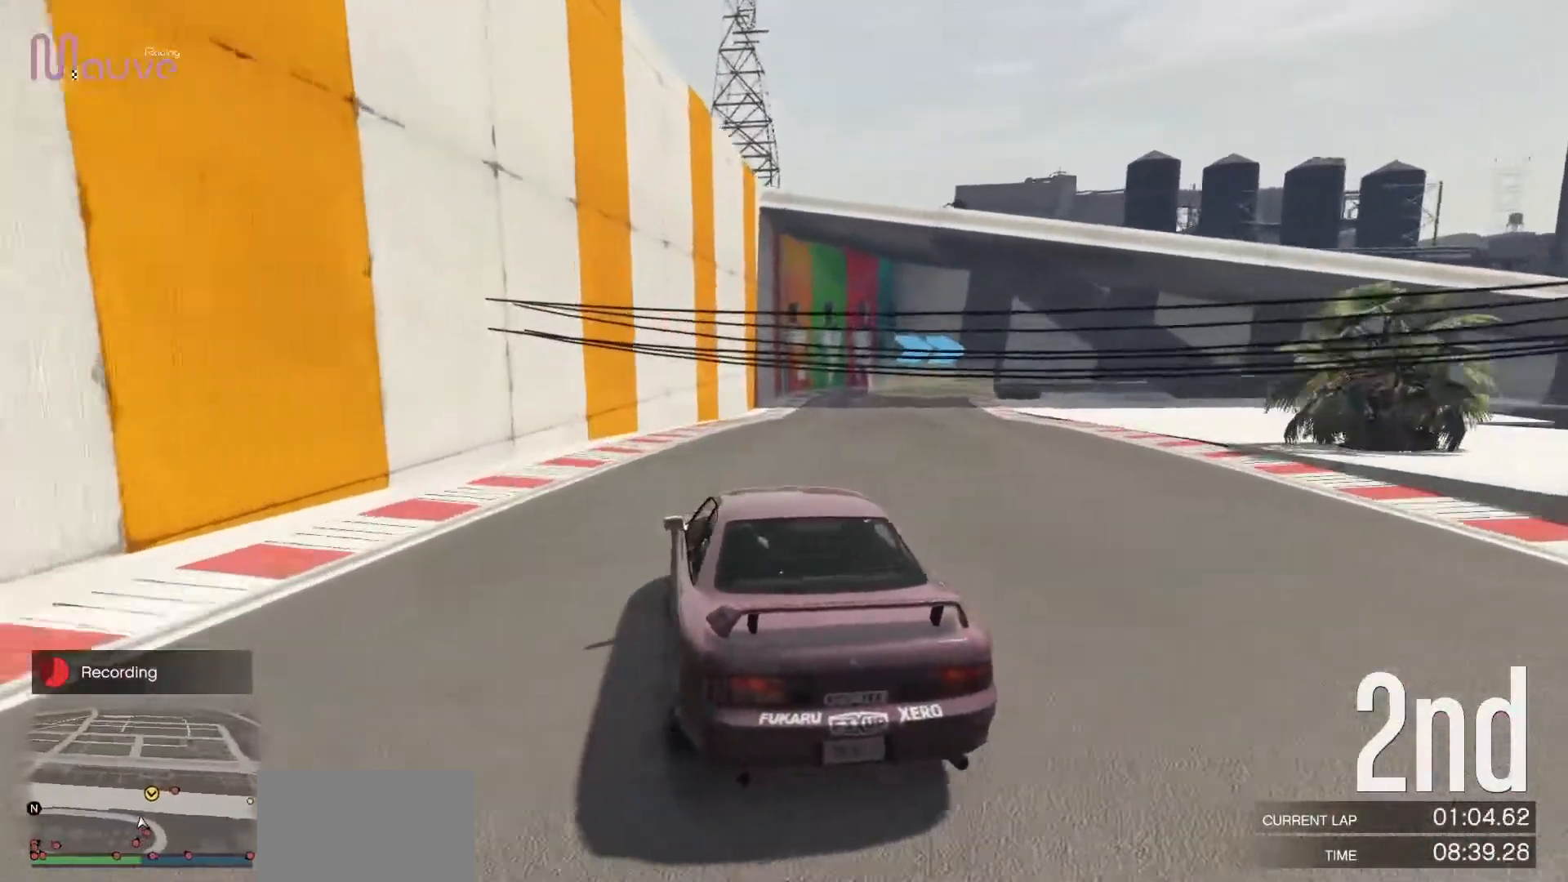
{"buttons": ["R2"], "left_stick": "center", "events": [[17, "left_stick", "right"], [167, "left_stick", "center"], [317, "left_stick", "right"], [467, "left_stick", "center"]]}
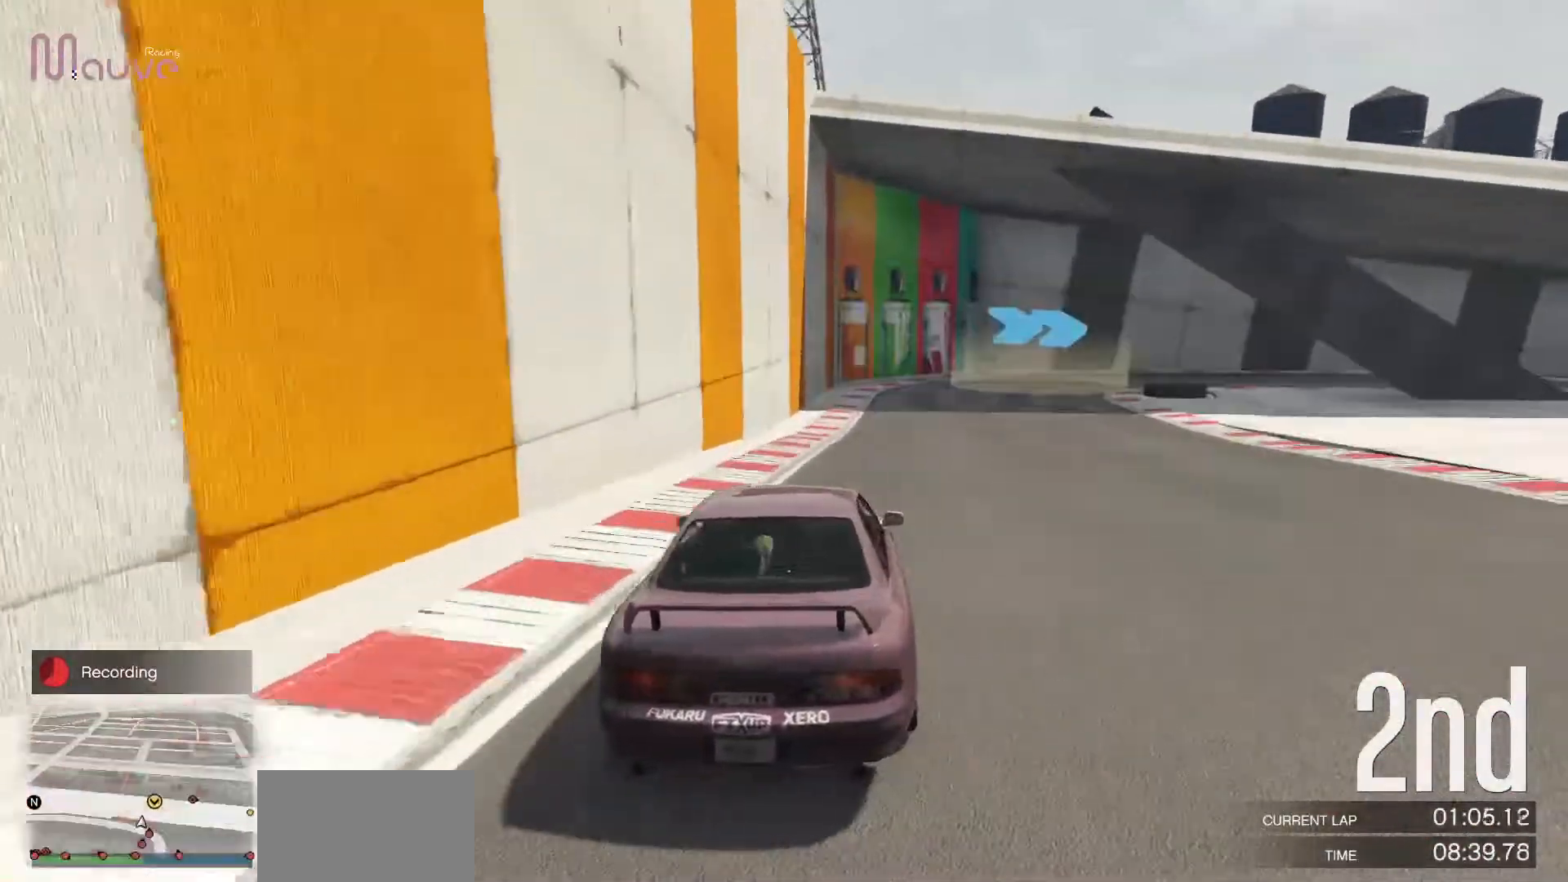
{"buttons": ["R2"], "left_stick": "right", "events": [[33, "left_stick", "right"], [83, "R2", "up"], [433, "R2", "down"]]}
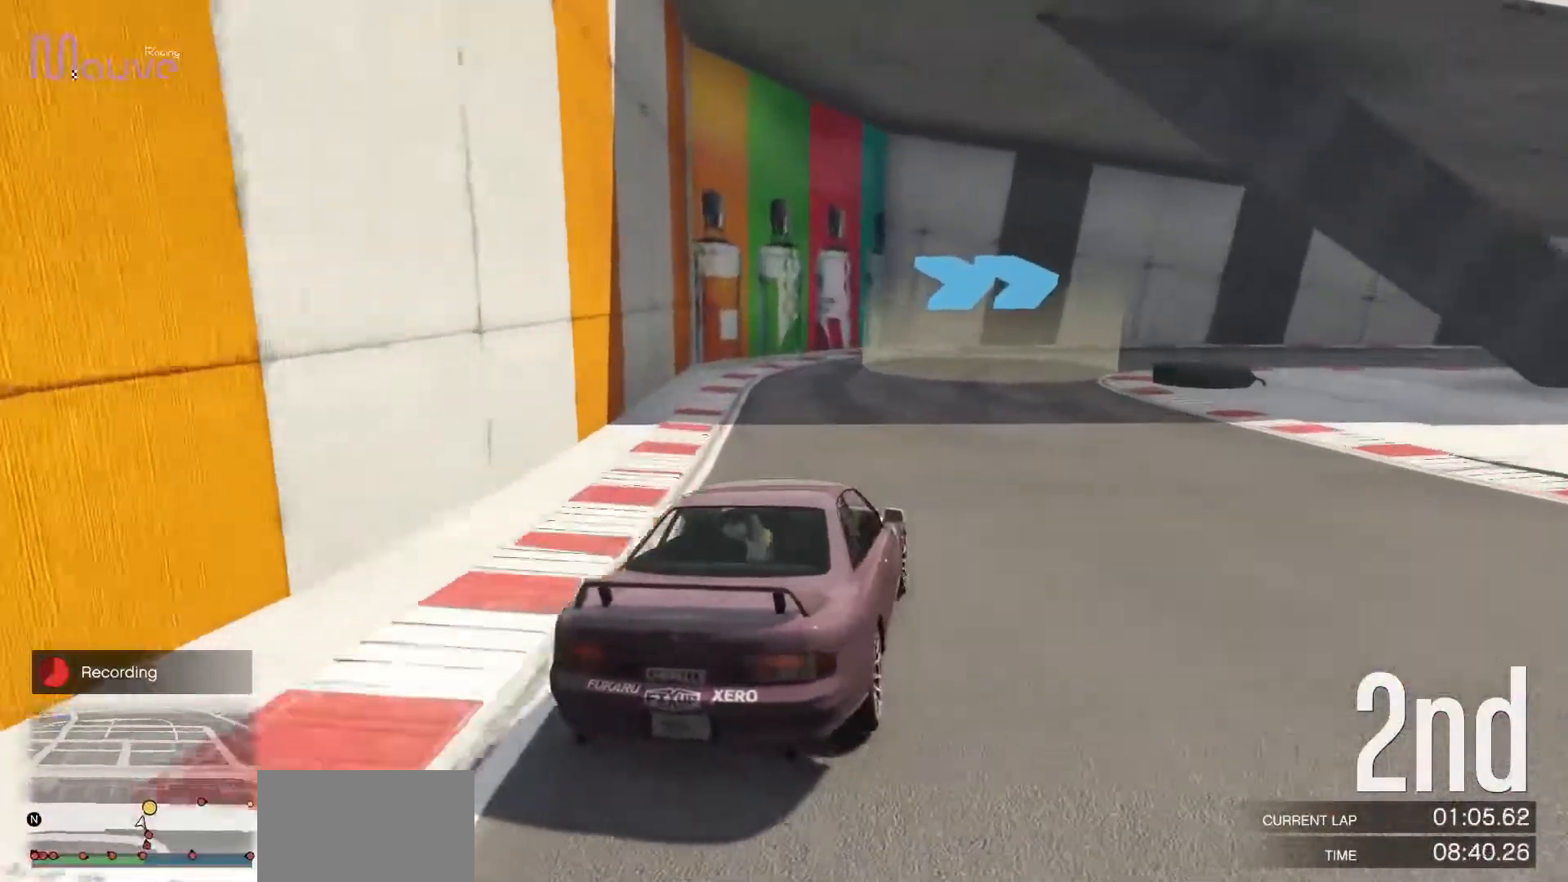
{"buttons": ["R2"], "left_stick": "center", "events": [[150, "left_stick", "center"], [267, "left_stick", "right"], [450, "left_stick", "center"]]}
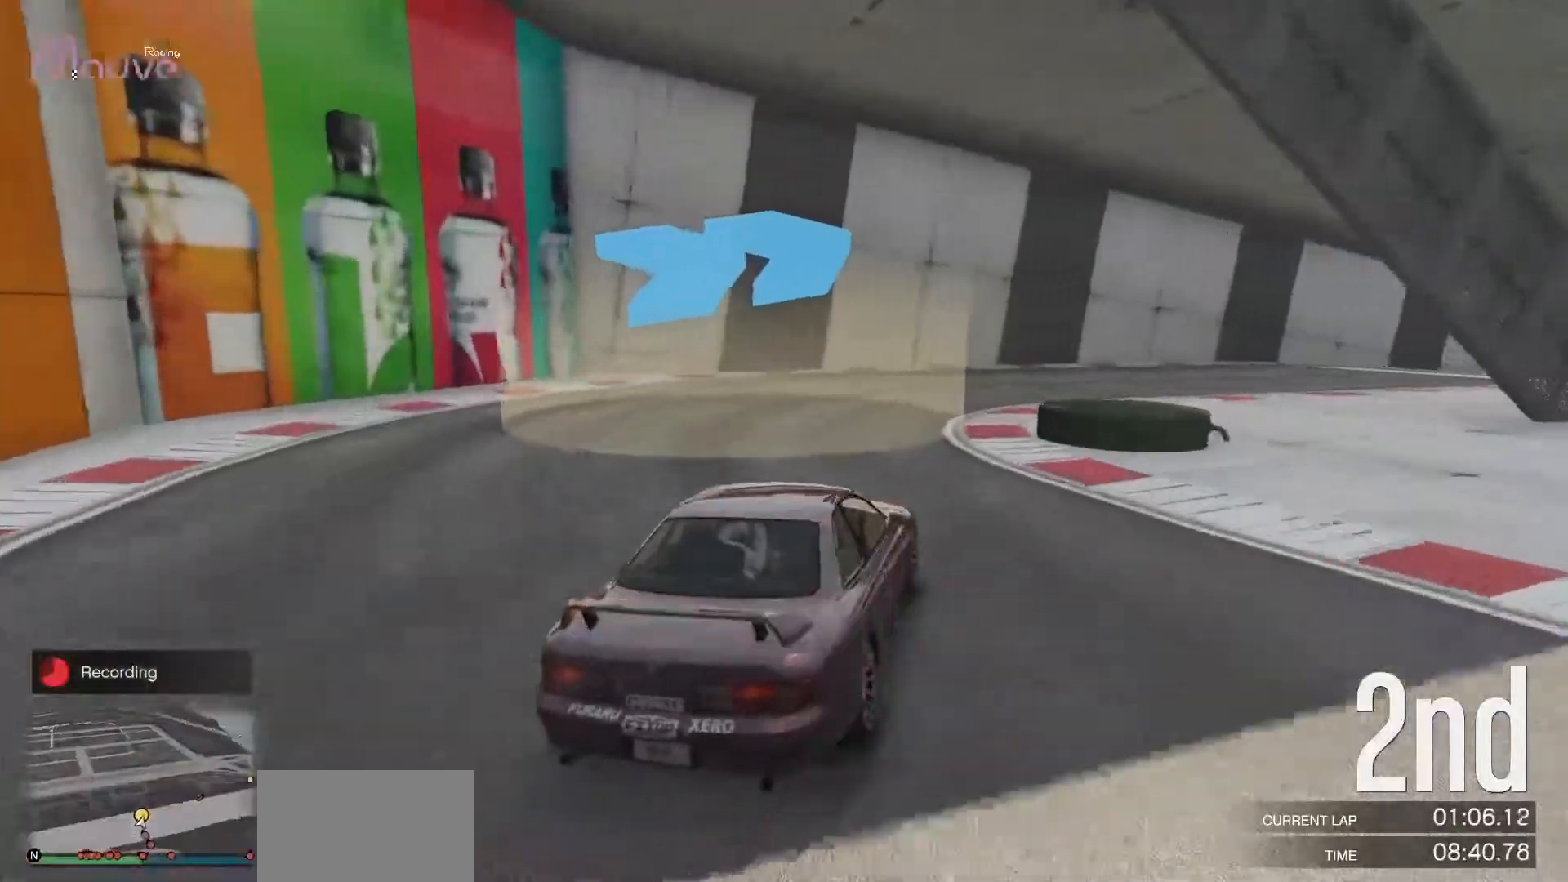
{"buttons": ["R2"], "left_stick": "center", "events": [[50, "left_stick", "down-right"], [233, "left_stick", "center"], [283, "left_stick", "right"], [467, "left_stick", "center"]]}
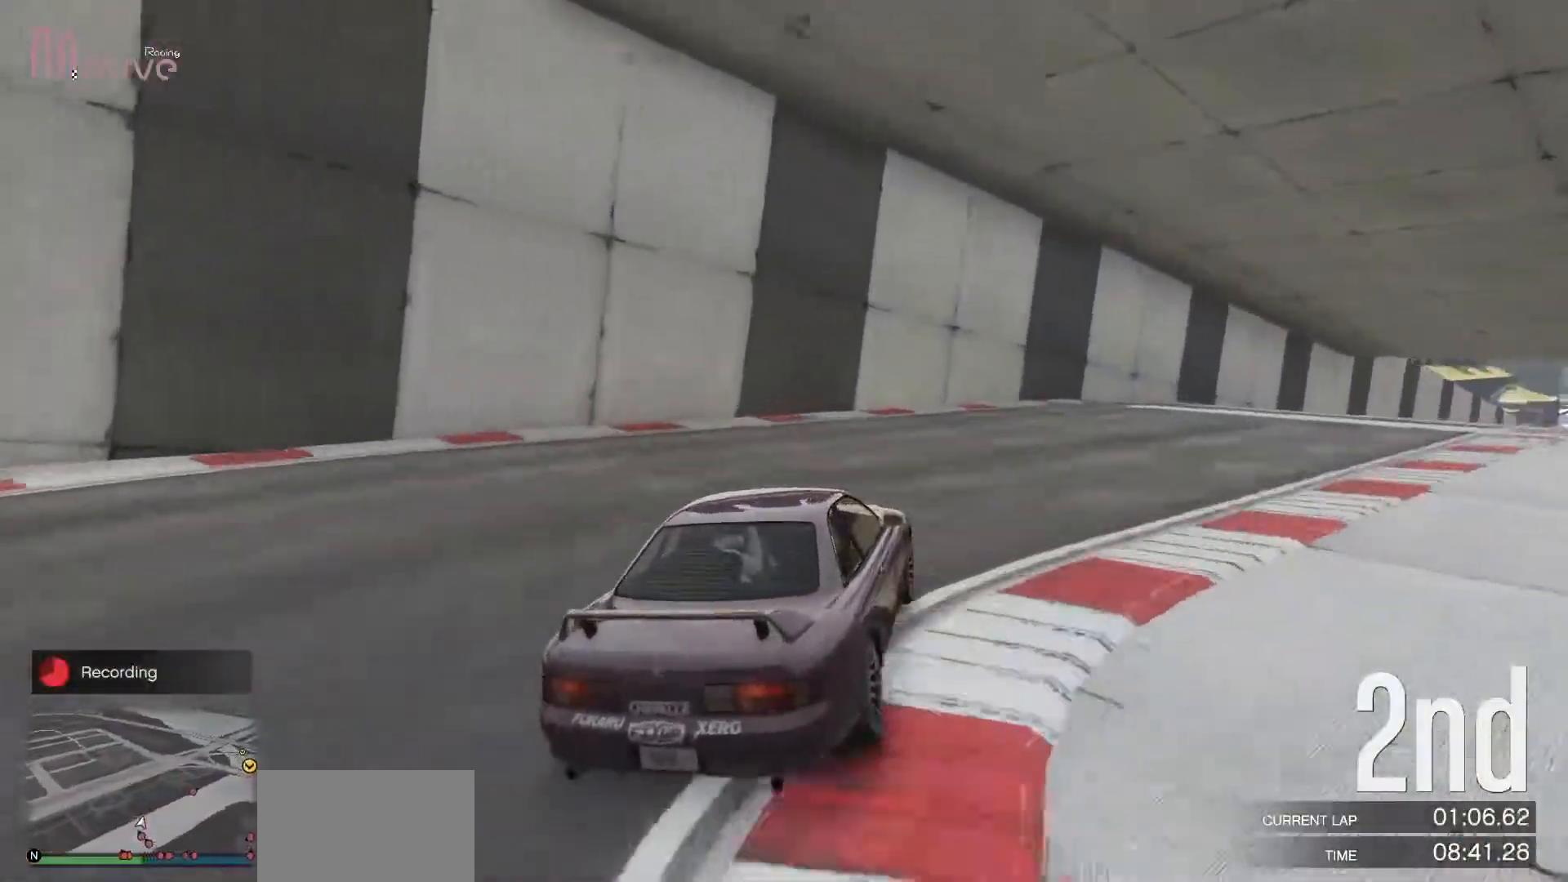
{"buttons": ["R2"], "left_stick": "right", "events": [[17, "left_stick", "right"], [450, "left_stick", "center"], [500, "left_stick", "right"]]}
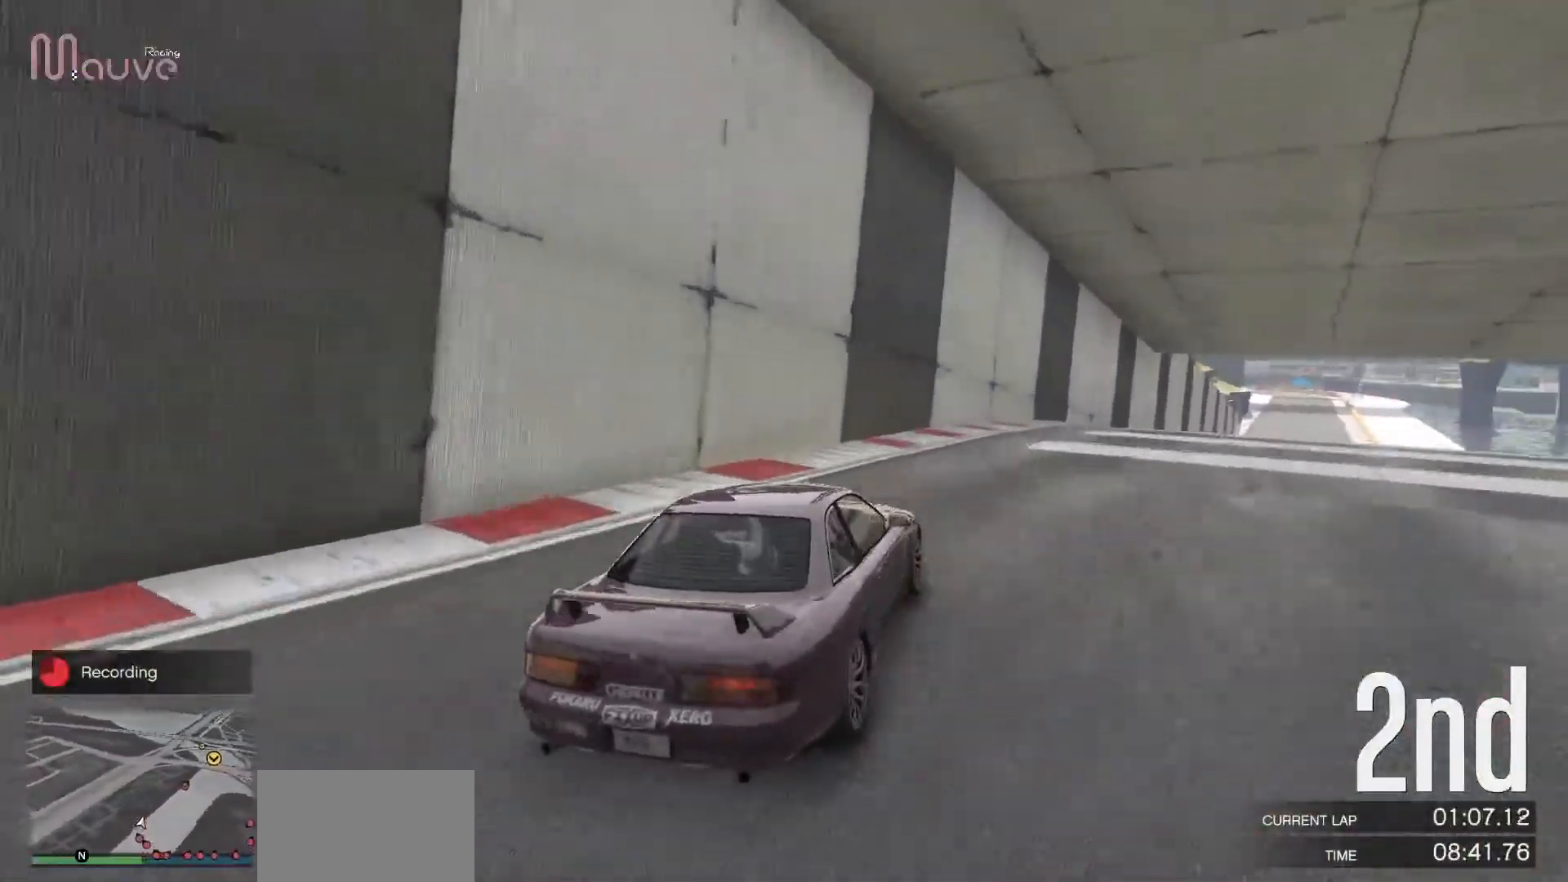
{"buttons": ["R2"], "left_stick": "right", "events": [[383, "left_stick", "center"], [467, "left_stick", "right"]]}
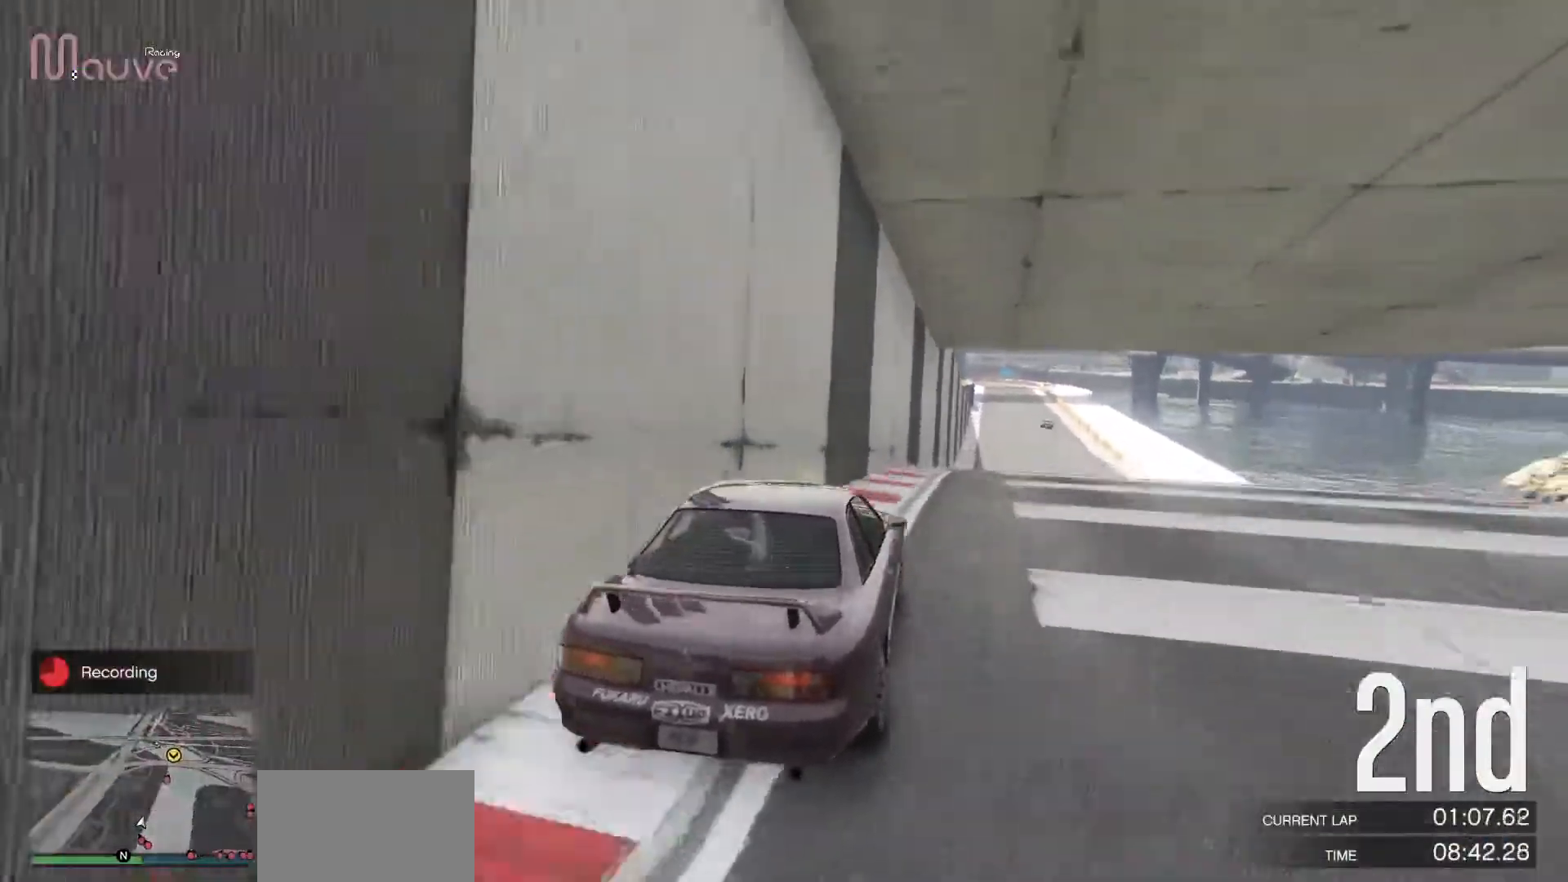
{"buttons": ["R2"], "left_stick": "center", "events": [[50, "left_stick", "center"], [283, "left_stick", "right"], [367, "left_stick", "center"]]}
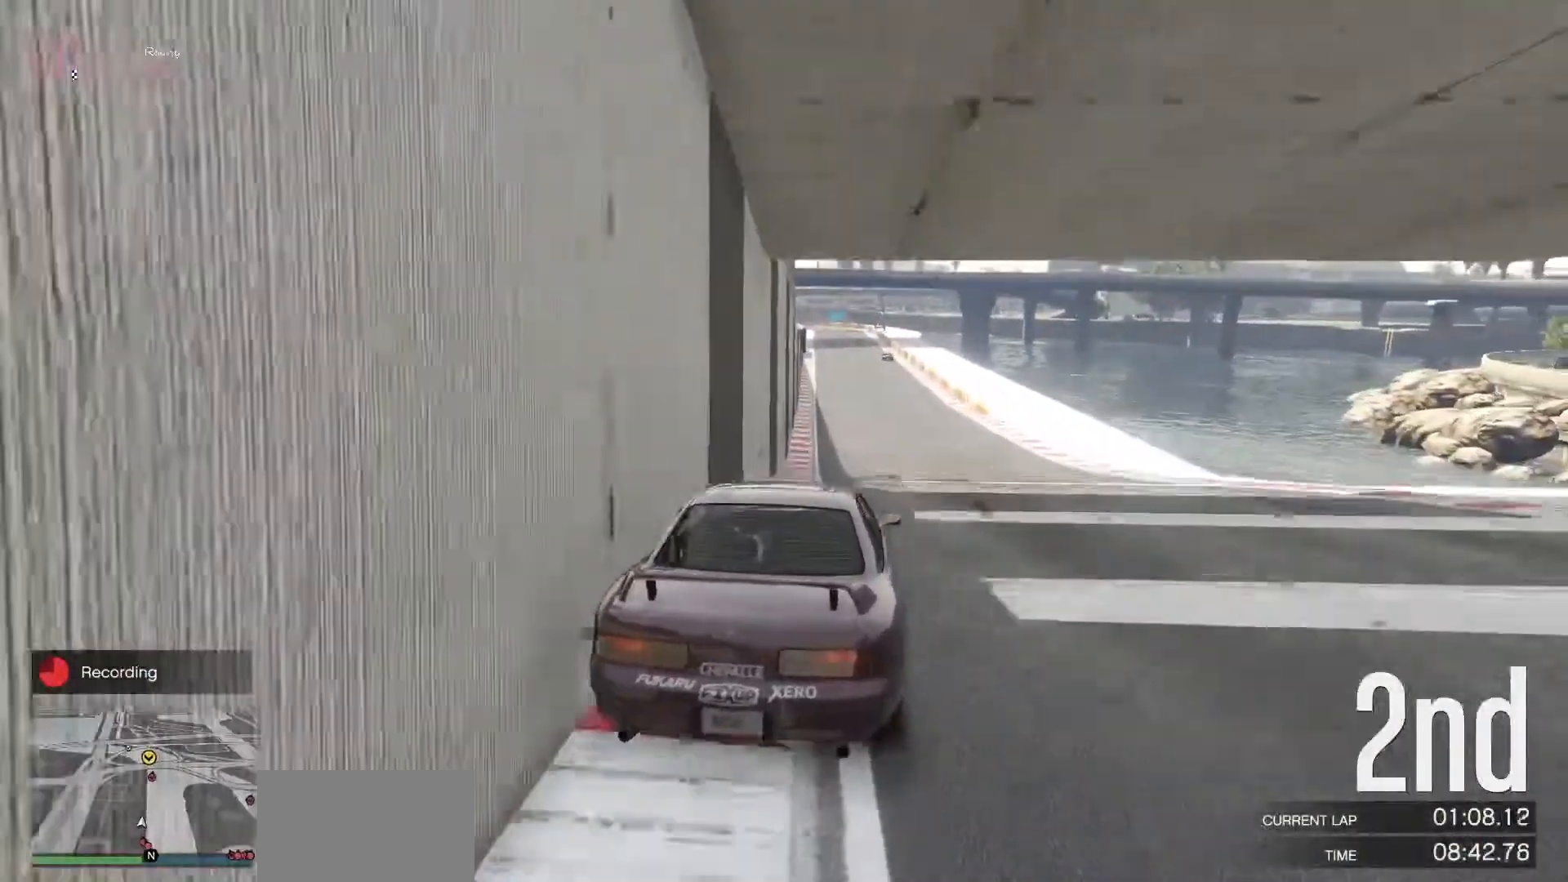
{"buttons": ["R2"], "left_stick": "center", "events": [[200, "left_stick", "right"], [300, "left_stick", "center"]]}
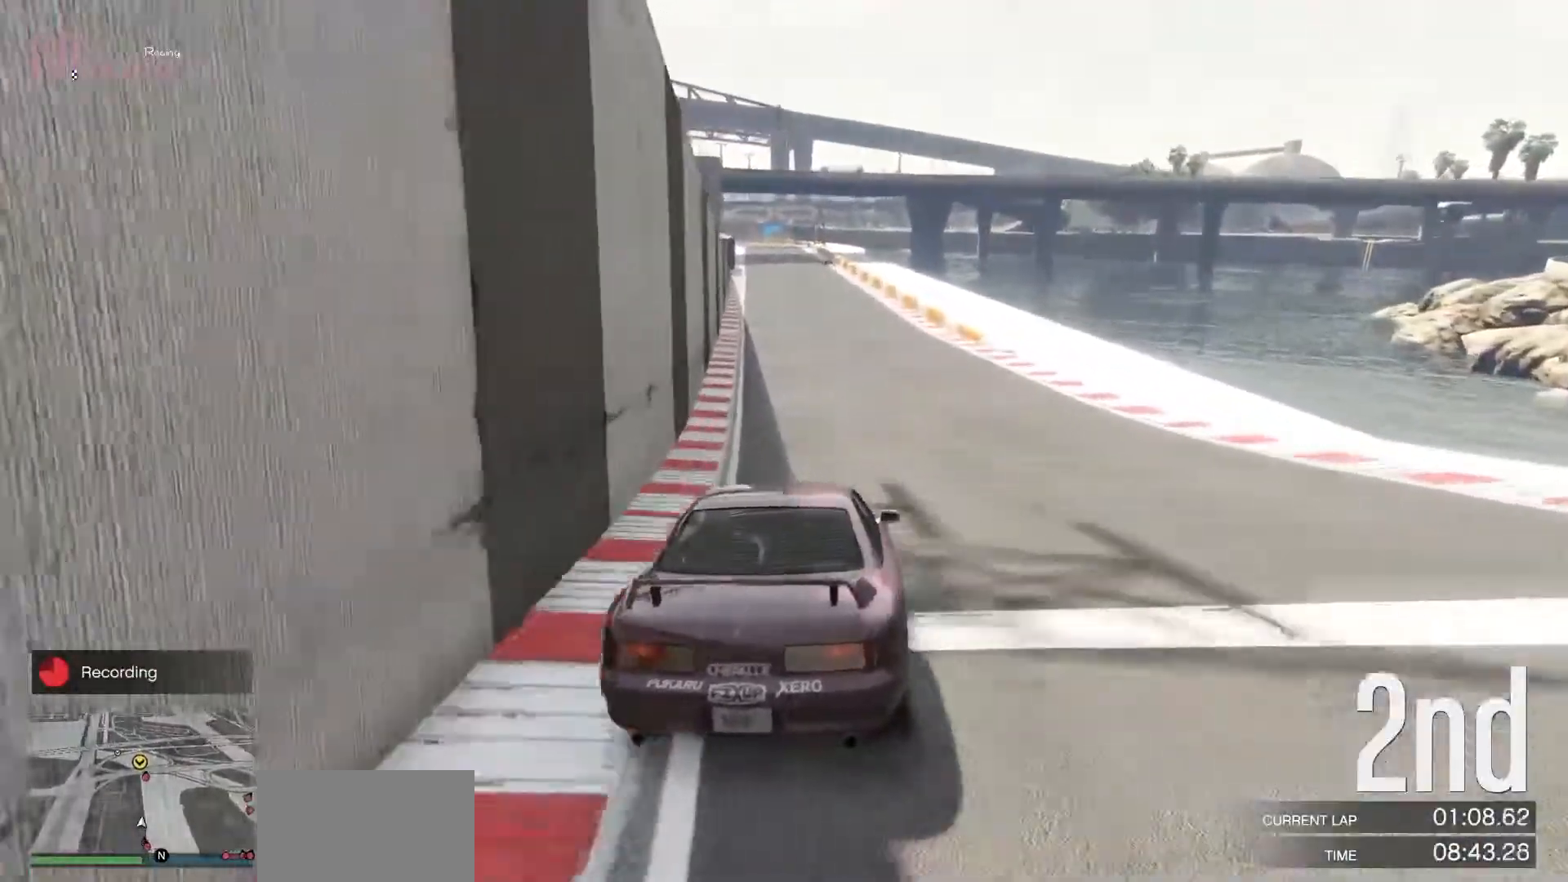
{"buttons": ["R2"], "left_stick": "center", "events": []}
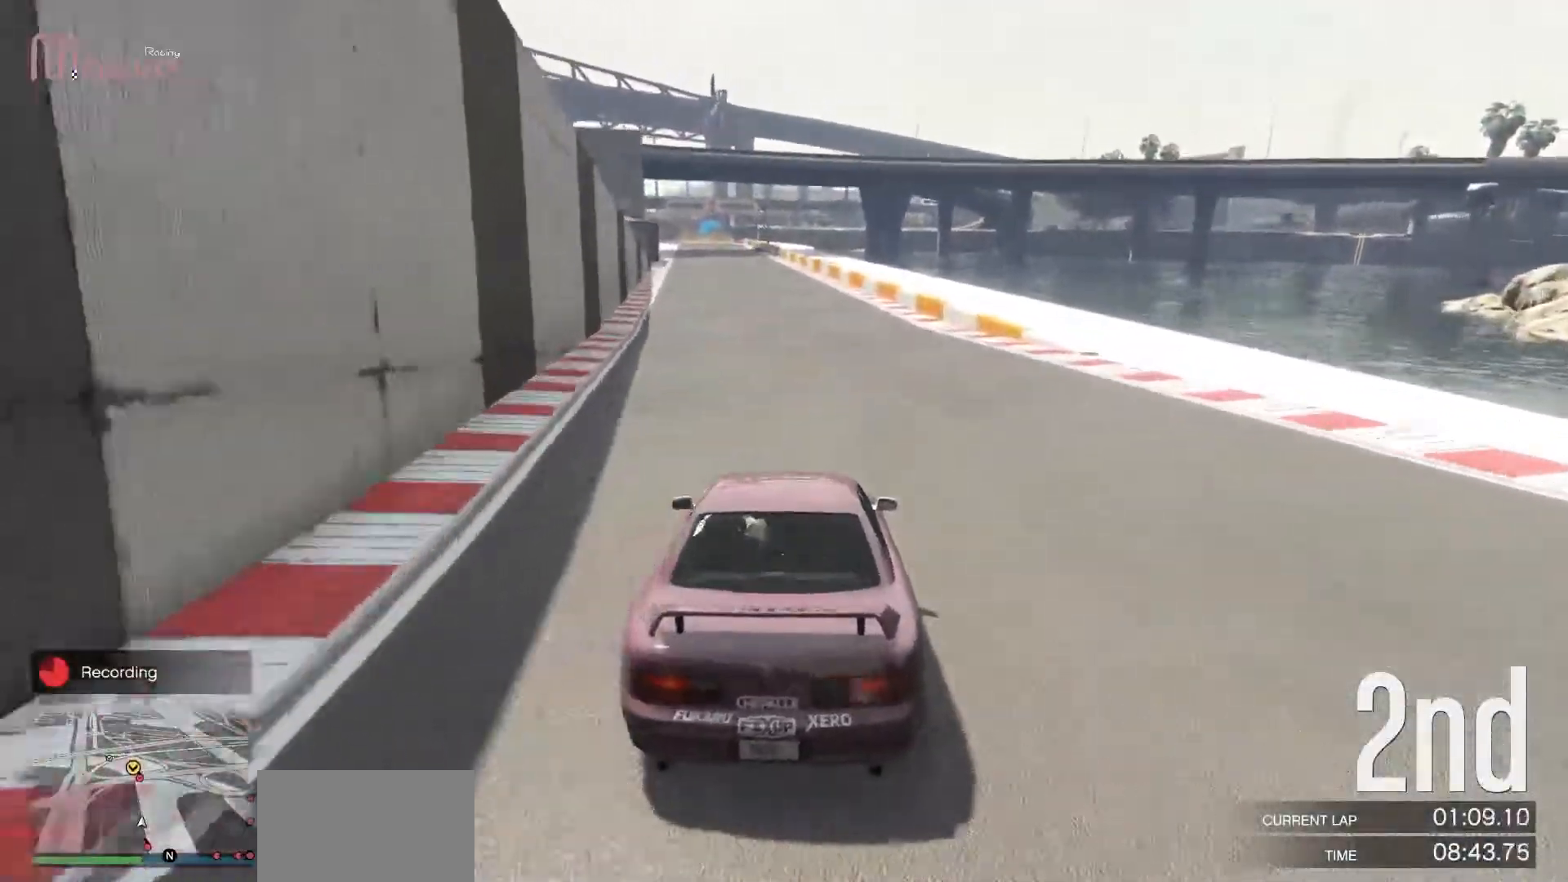
{"buttons": ["R2"], "left_stick": "center", "events": [[300, "left_stick", "left"], [383, "left_stick", "center"]]}
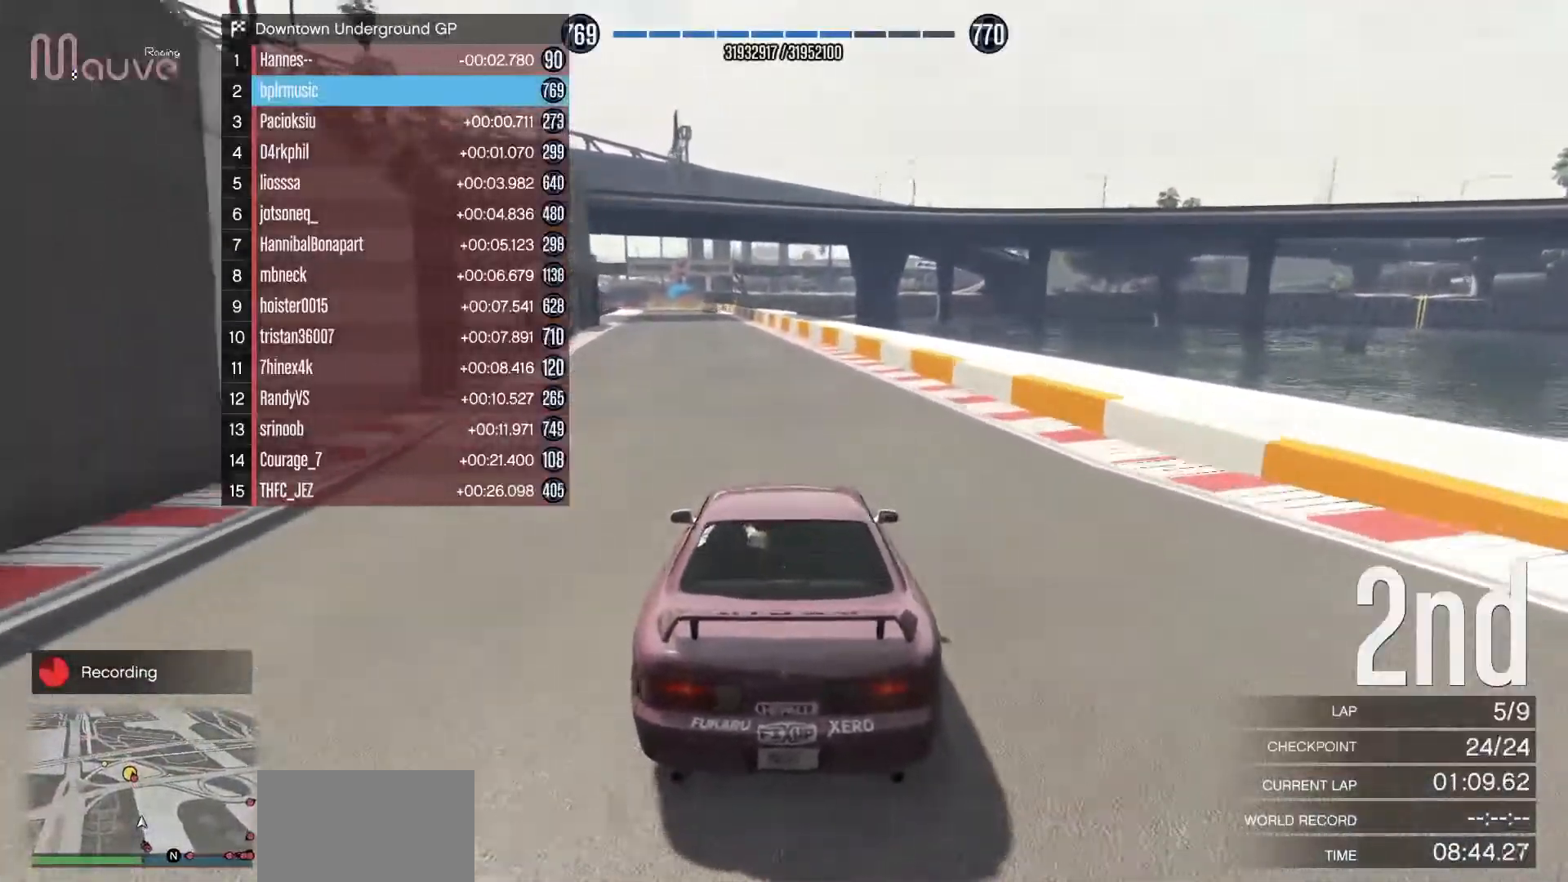
{"buttons": ["R2"], "left_stick": "center", "events": []}
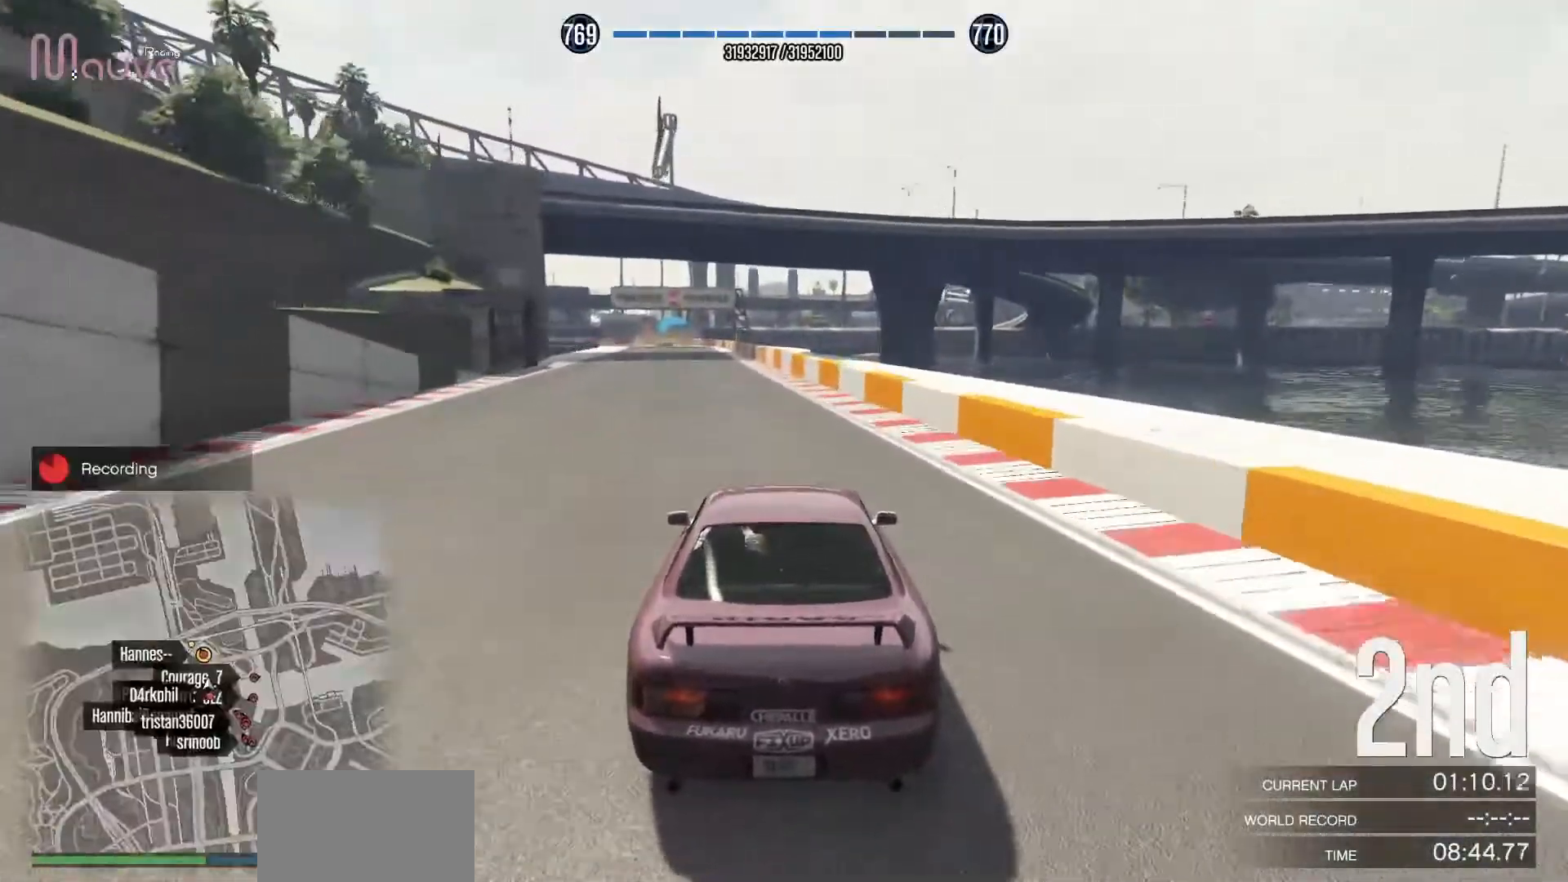
{"buttons": ["R2"], "left_stick": "center", "events": [[117, "left_stick", "up-left"], [217, "left_stick", "center"]]}
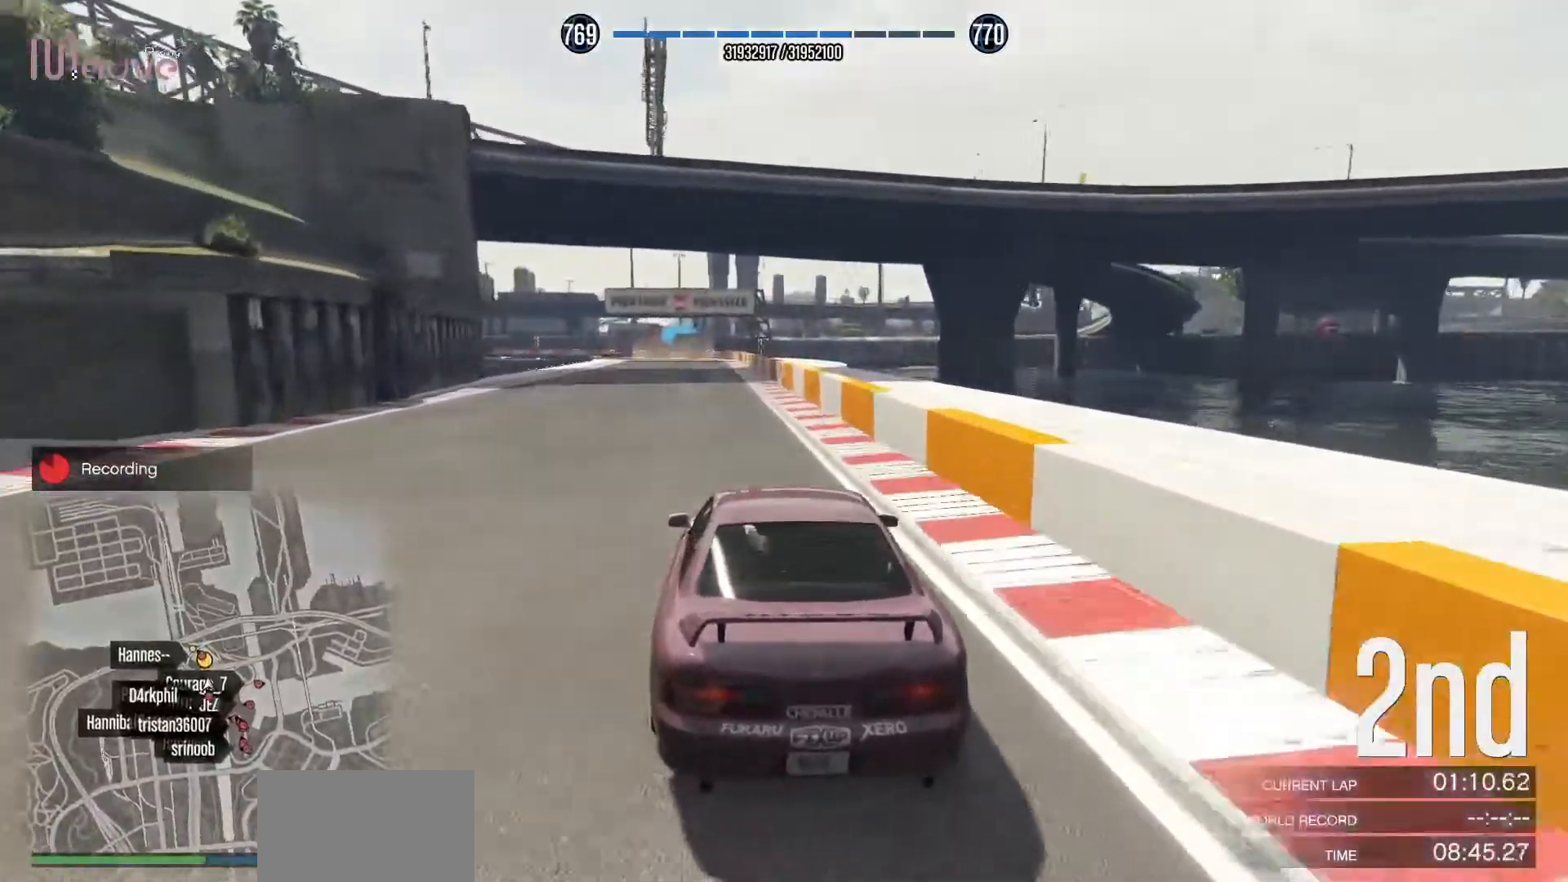
{"buttons": ["R2"], "left_stick": "center", "events": []}
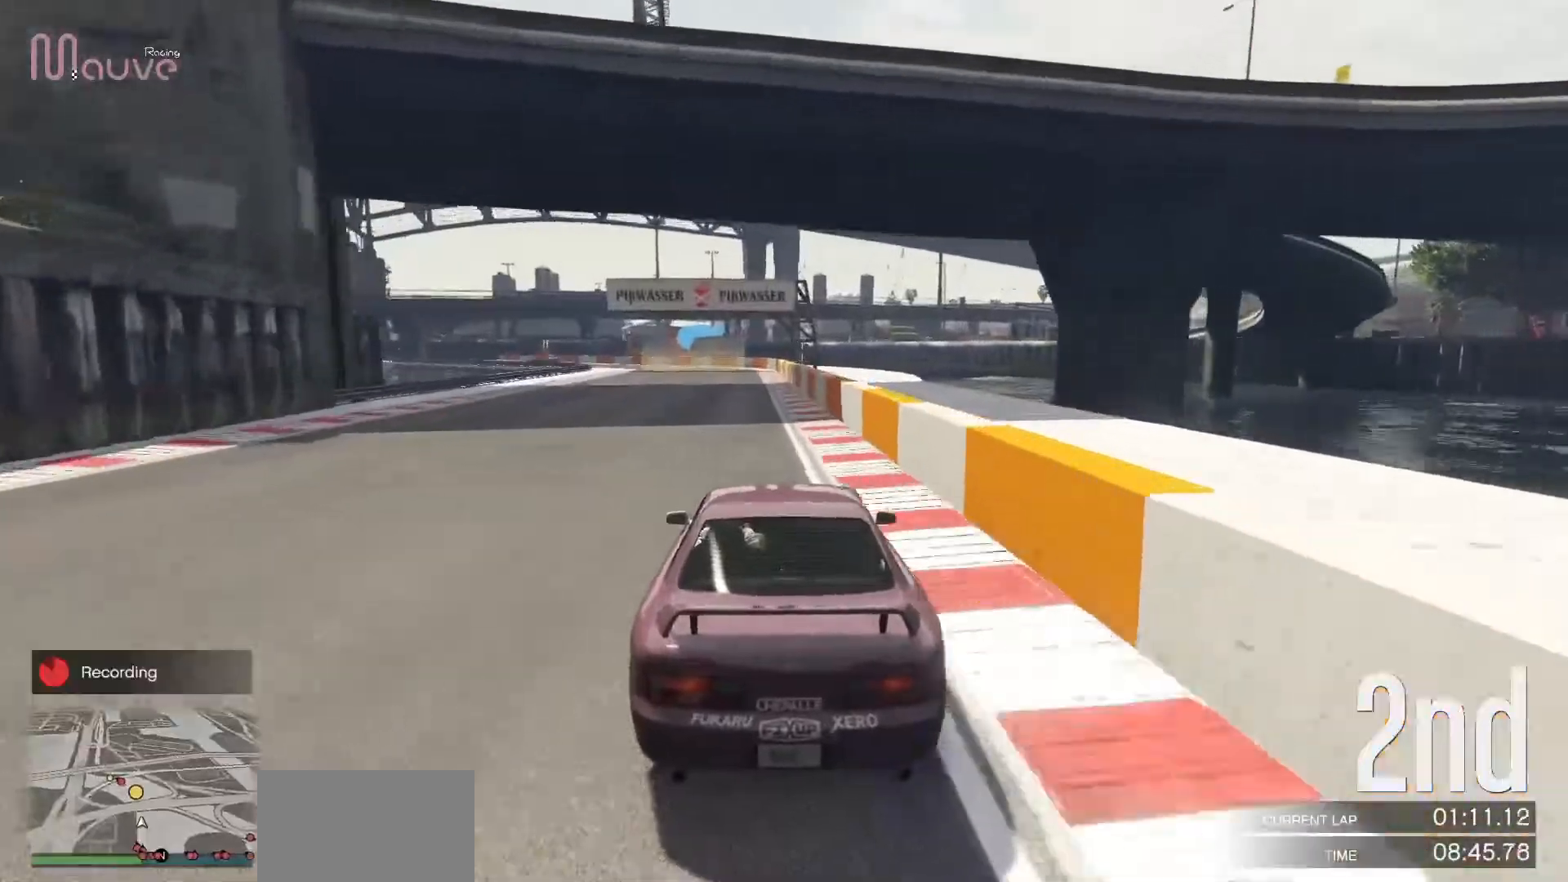
{"buttons": ["R2"], "left_stick": "center", "events": []}
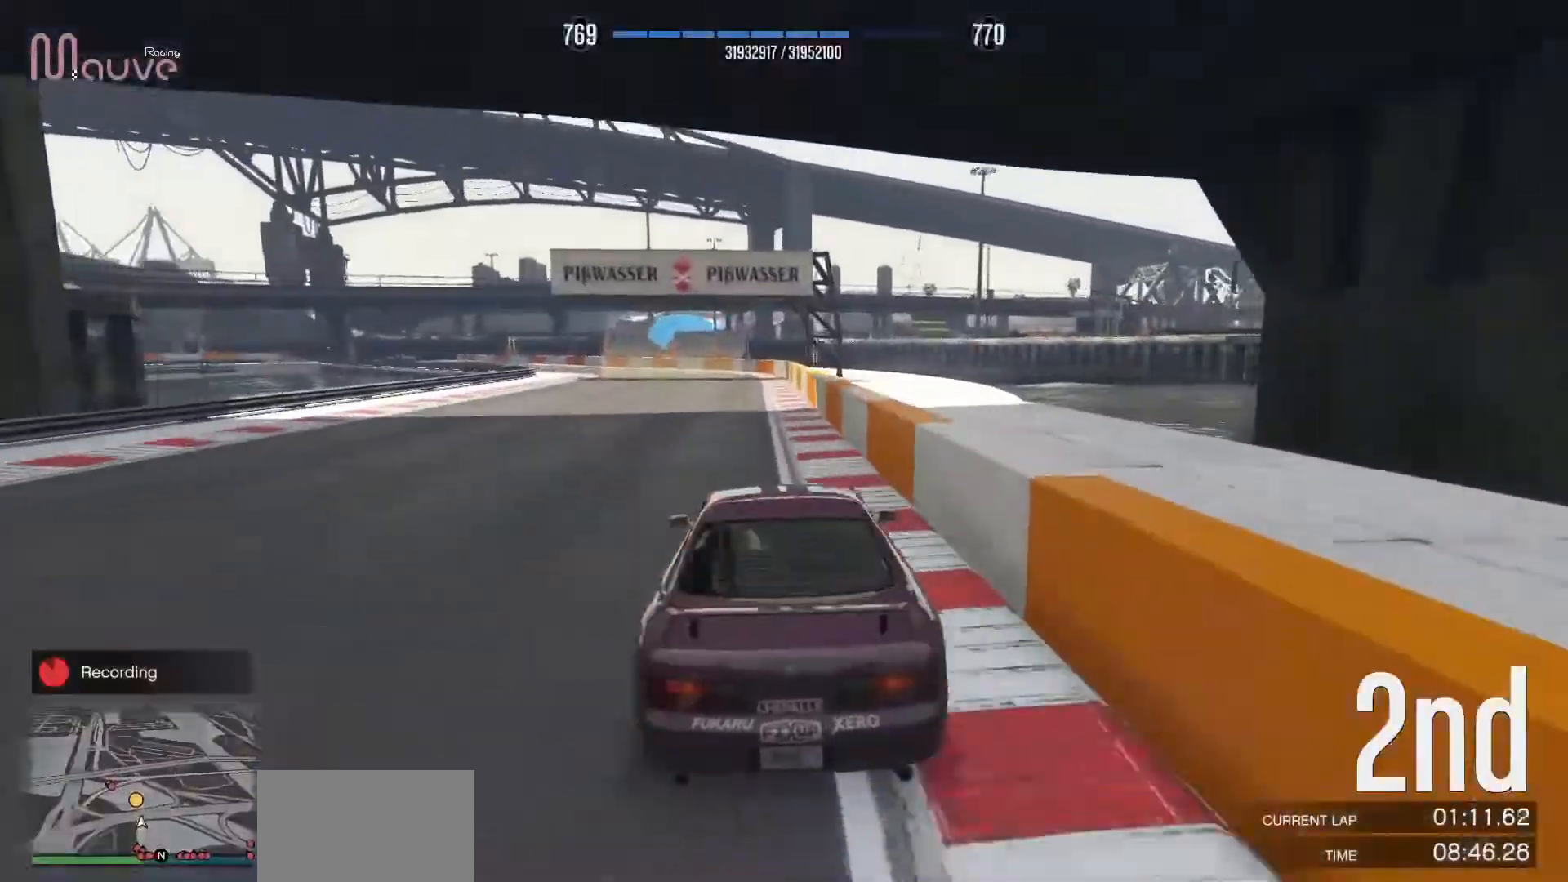
{"buttons": ["R2"], "left_stick": "center", "events": [[217, "left_stick", "left"], [383, "left_stick", "center"]]}
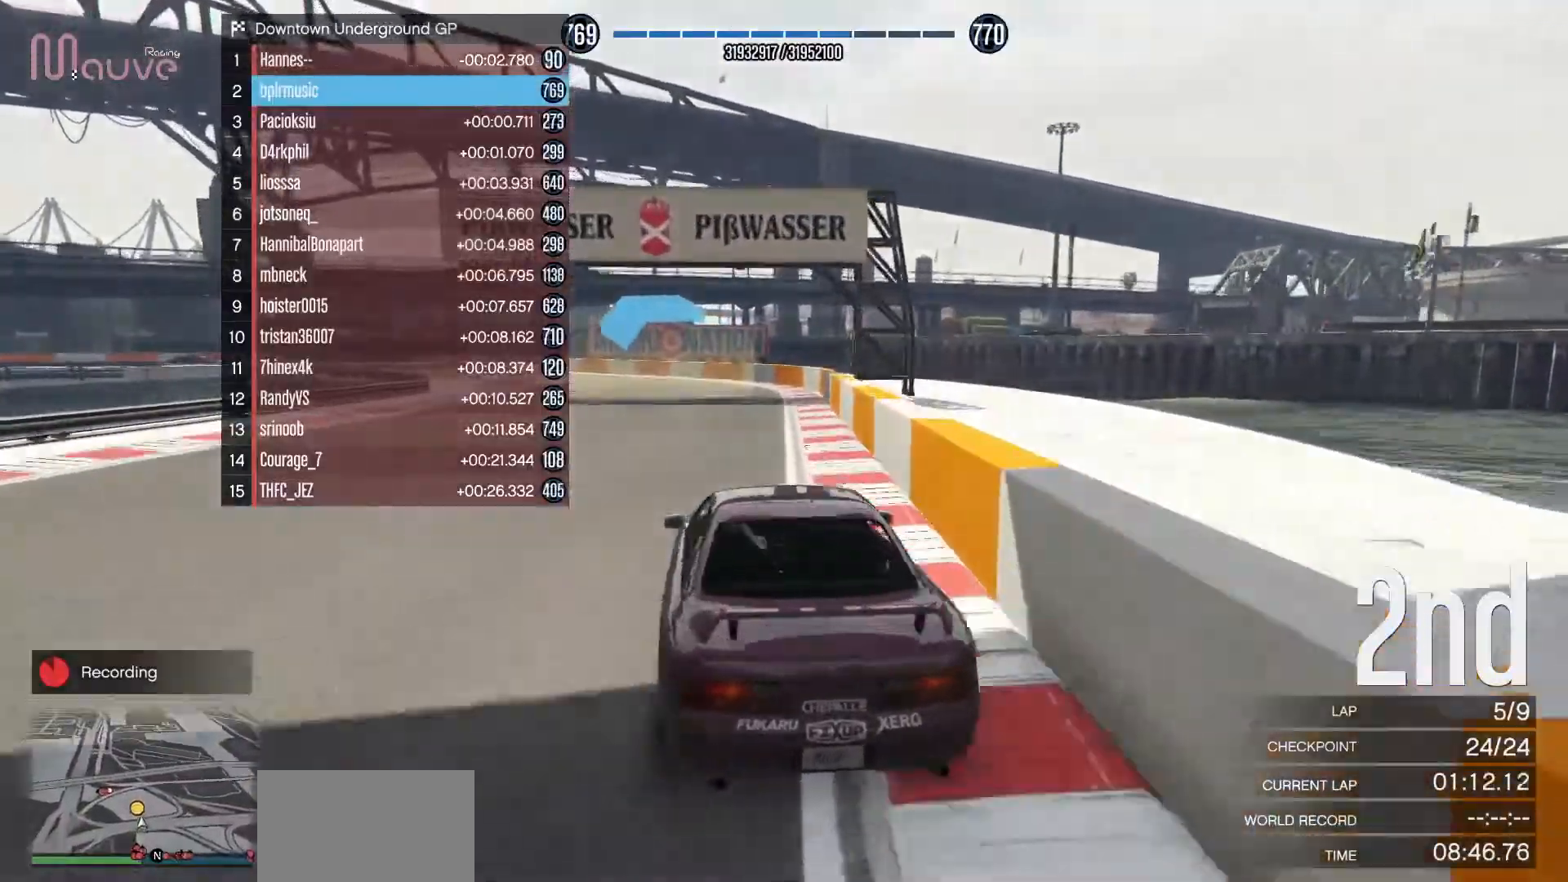
{"buttons": ["R2"], "left_stick": "left", "events": [[33, "left_stick", "left"], [167, "left_stick", "center"], [483, "left_stick", "left"]]}
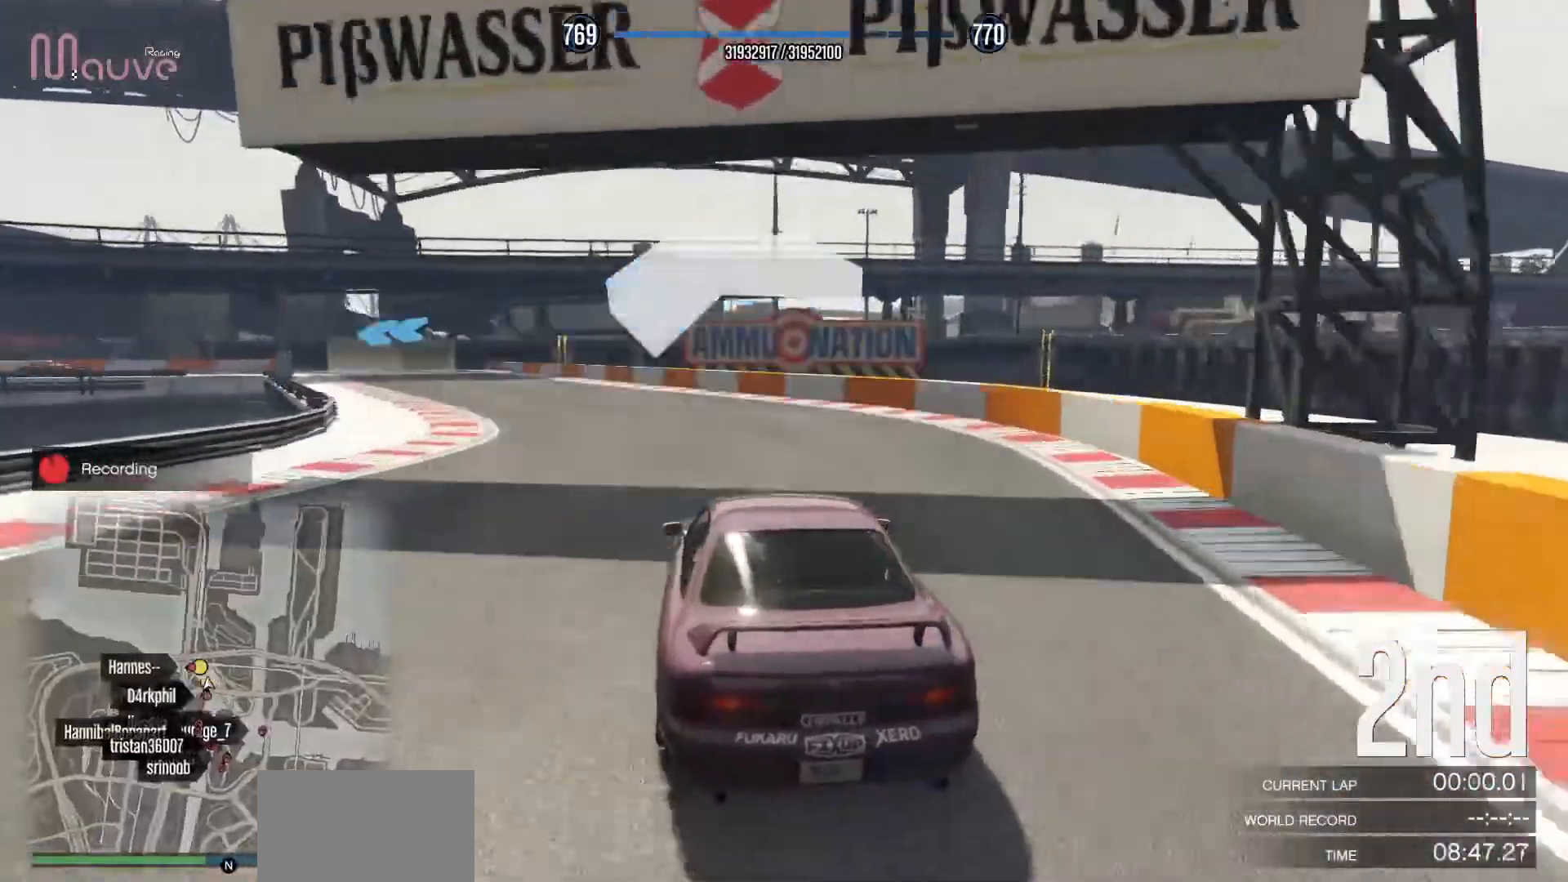
{"buttons": ["R2"], "left_stick": "left", "events": [[117, "left_stick", "center"], [183, "left_stick", "left"], [283, "left_stick", "center"], [433, "left_stick", "left"]]}
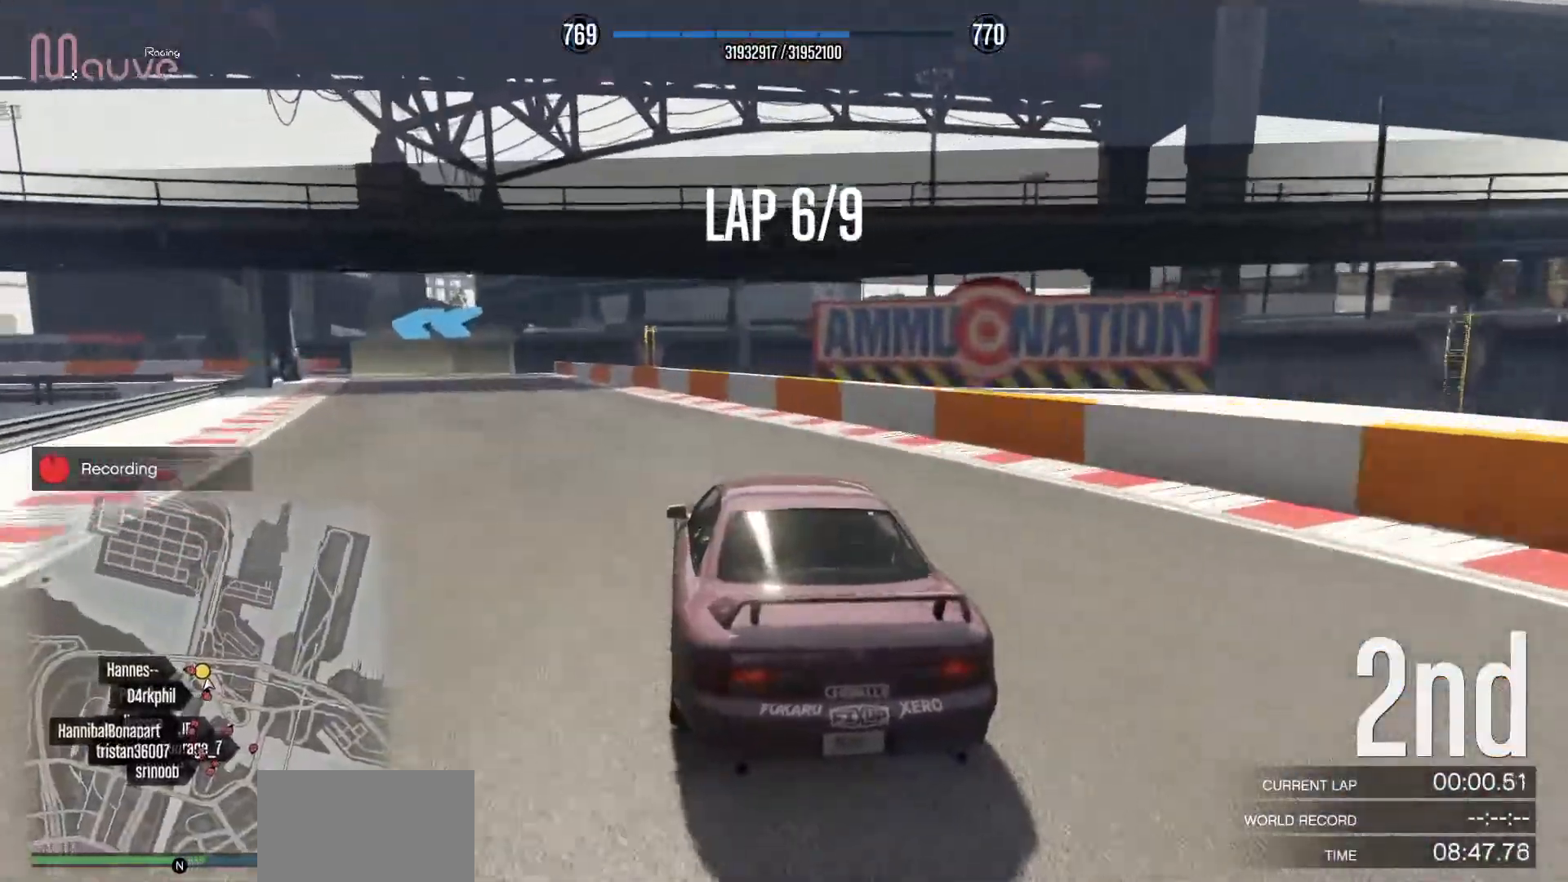
{"buttons": [], "left_stick": "left", "events": [[100, "left_stick", "center"], [133, "R2", "up"], [150, "L2", "down"], [167, "left_stick", "left"], [283, "L2", "up"], [350, "left_stick", "center"], [400, "left_stick", "left"]]}
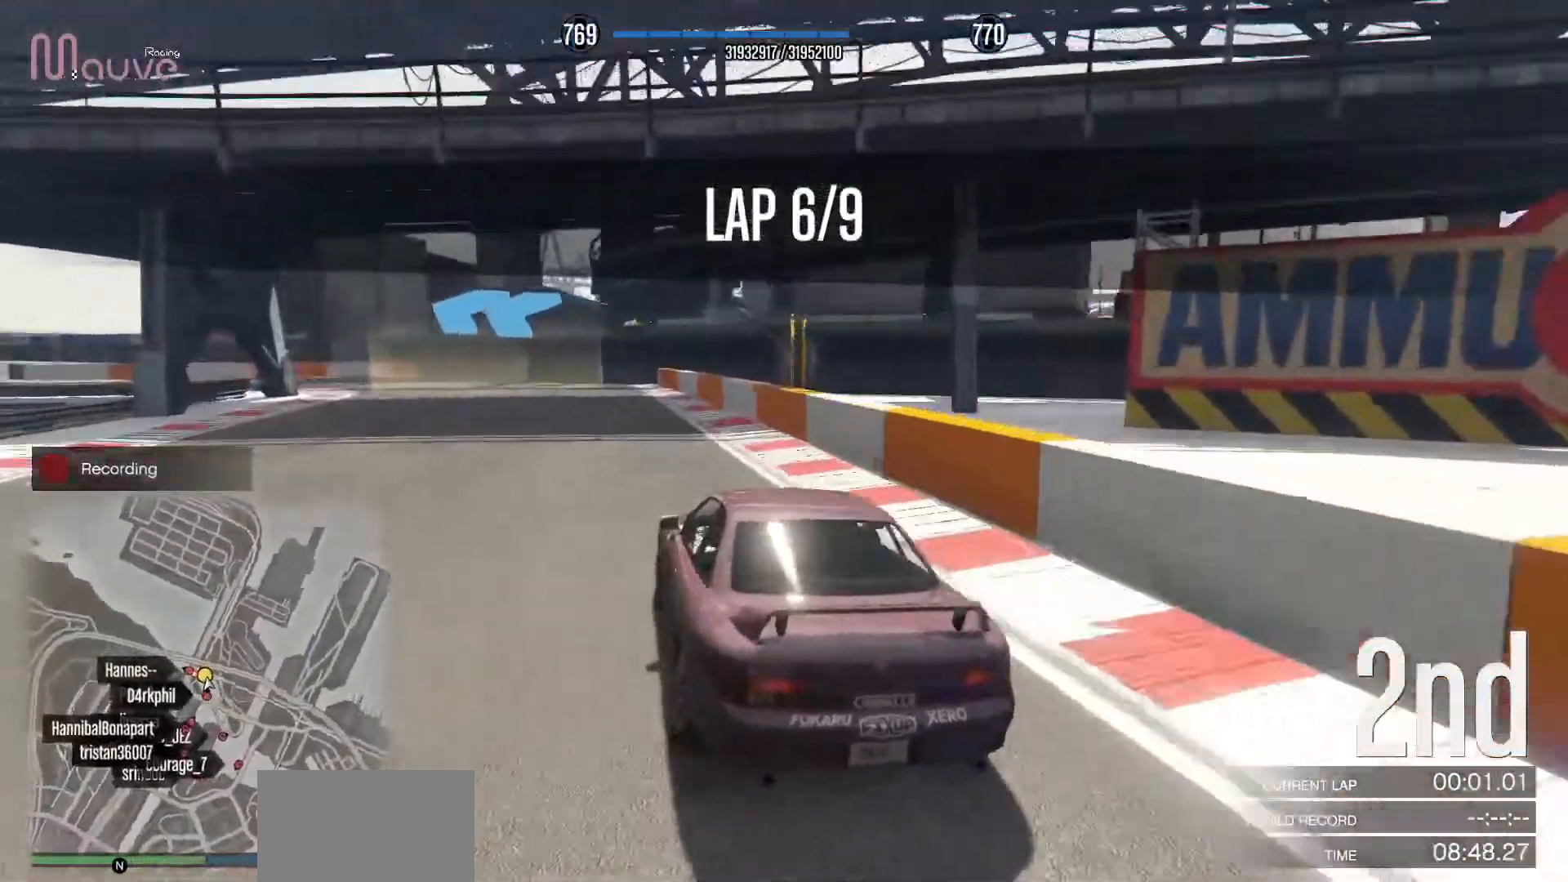
{"buttons": ["R2"], "left_stick": "left", "events": [[83, "L2", "down"], [83, "left_stick", "center"], [133, "left_stick", "left"], [200, "L2", "up"], [317, "left_stick", "center"], [367, "left_stick", "left"], [400, "R2", "down"]]}
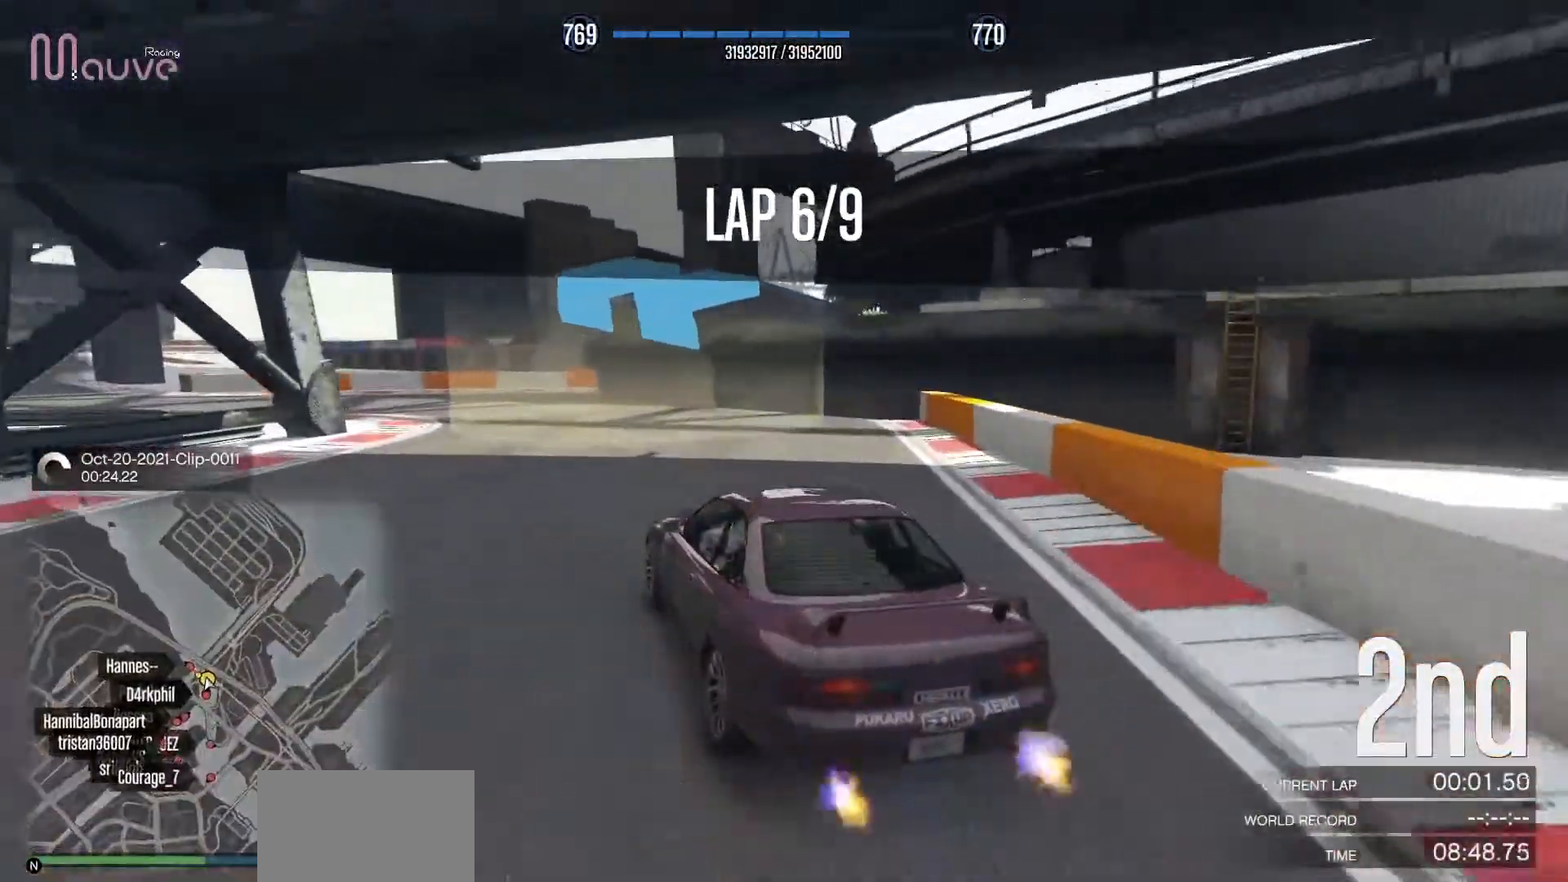
{"buttons": ["R2"], "left_stick": "left", "events": [[33, "left_stick", "center"], [100, "left_stick", "left"]]}
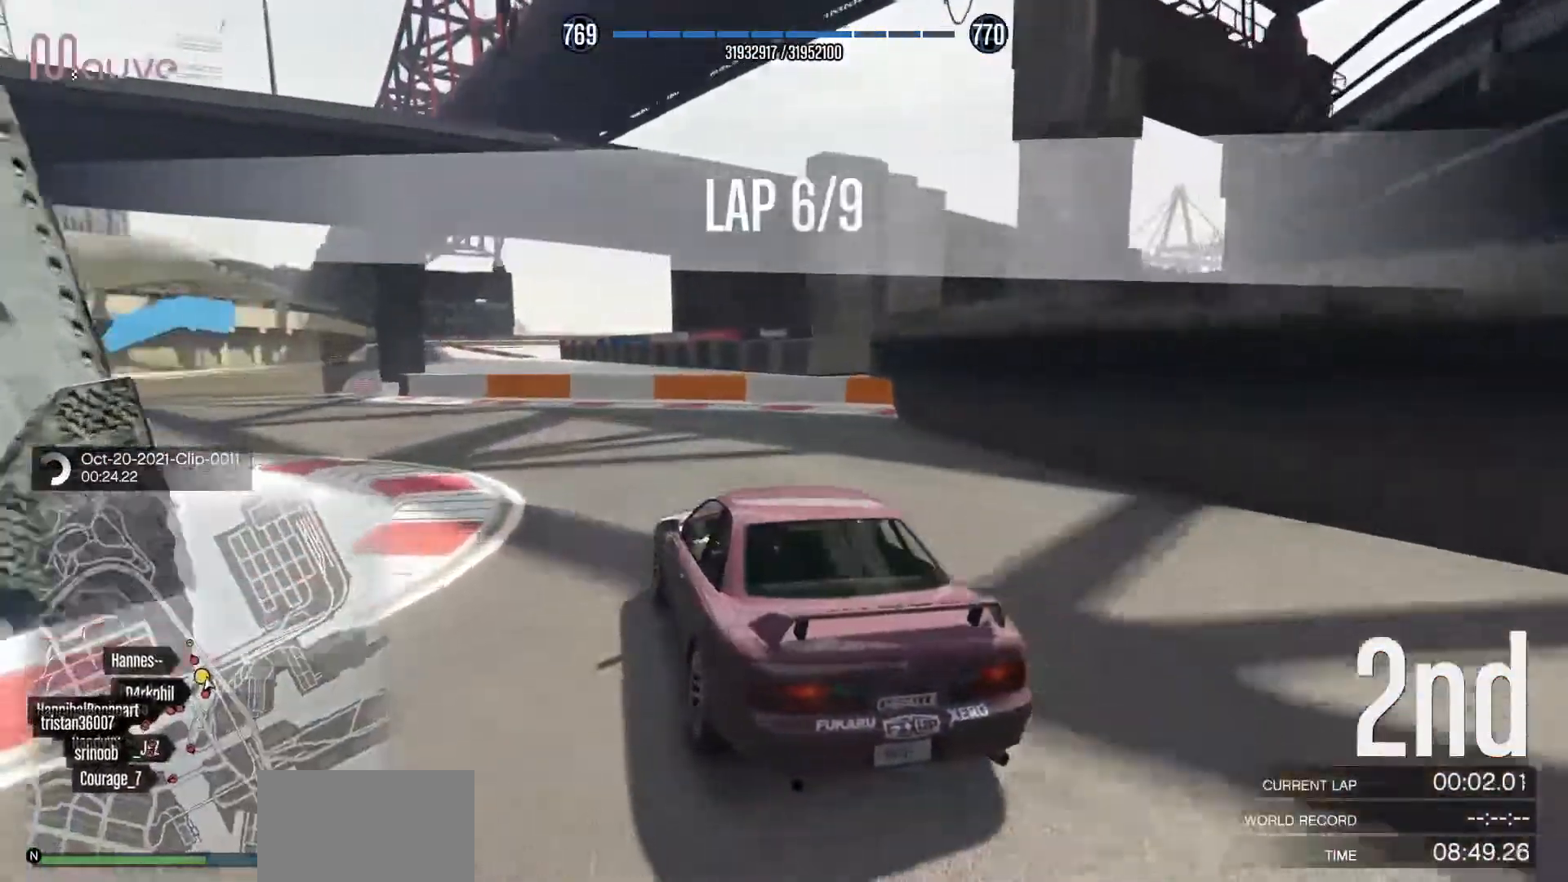
{"buttons": ["R2"], "left_stick": "center", "events": [[233, "left_stick", "down-left"], [433, "left_stick", "center"]]}
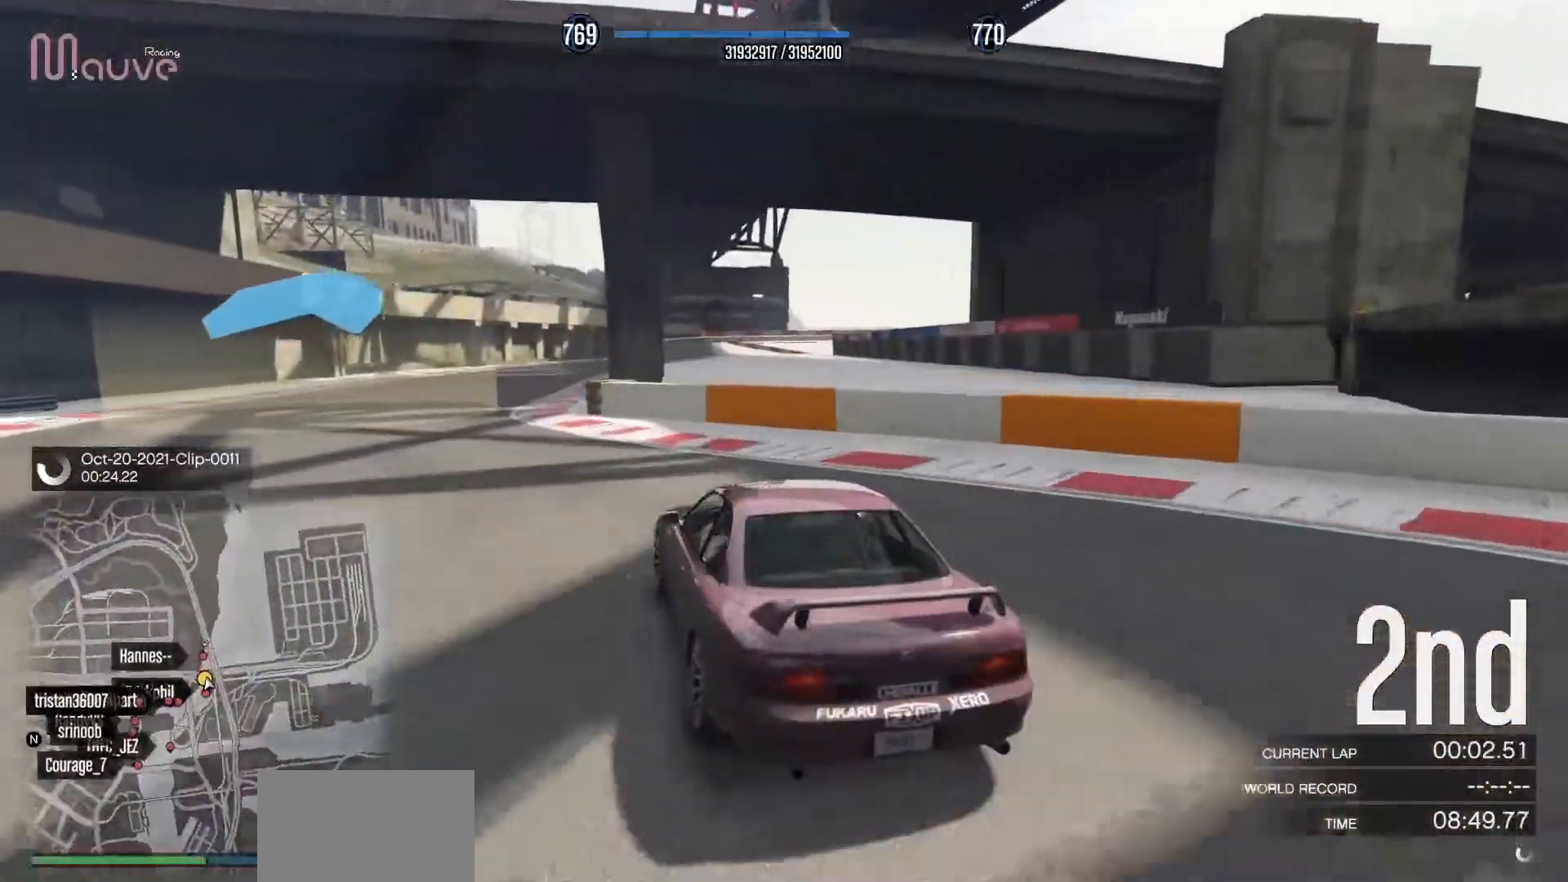
{"buttons": ["R2"], "left_stick": "right", "events": [[17, "left_stick", "left"], [167, "left_stick", "center"], [350, "left_stick", "right"]]}
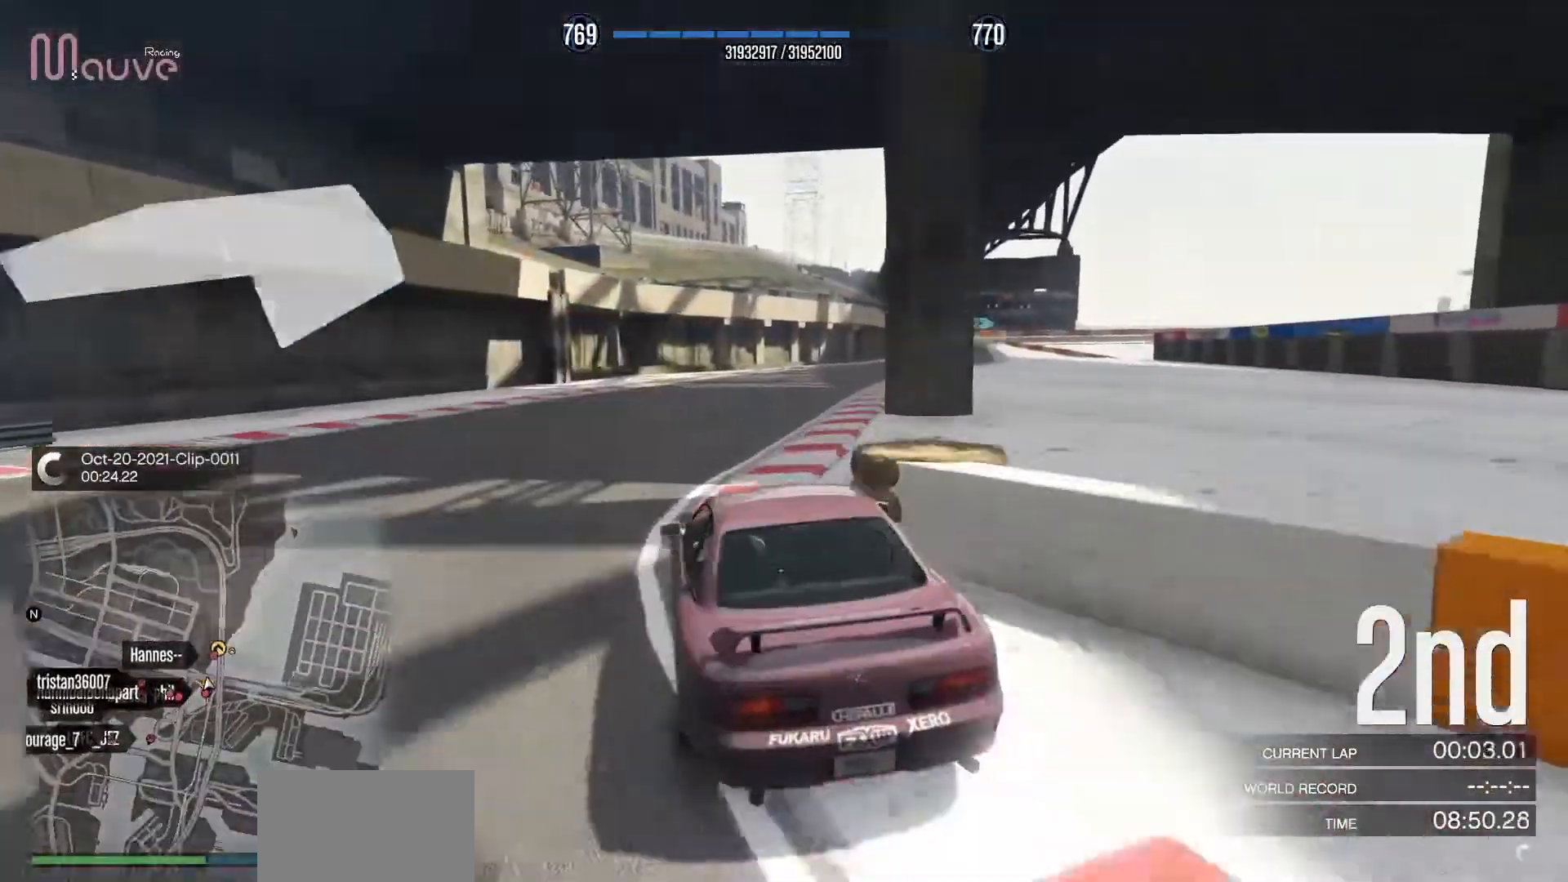
{"buttons": ["R2"], "left_stick": "right", "events": [[17, "left_stick", "center"], [183, "left_stick", "right"], [317, "left_stick", "center"], [450, "left_stick", "right"]]}
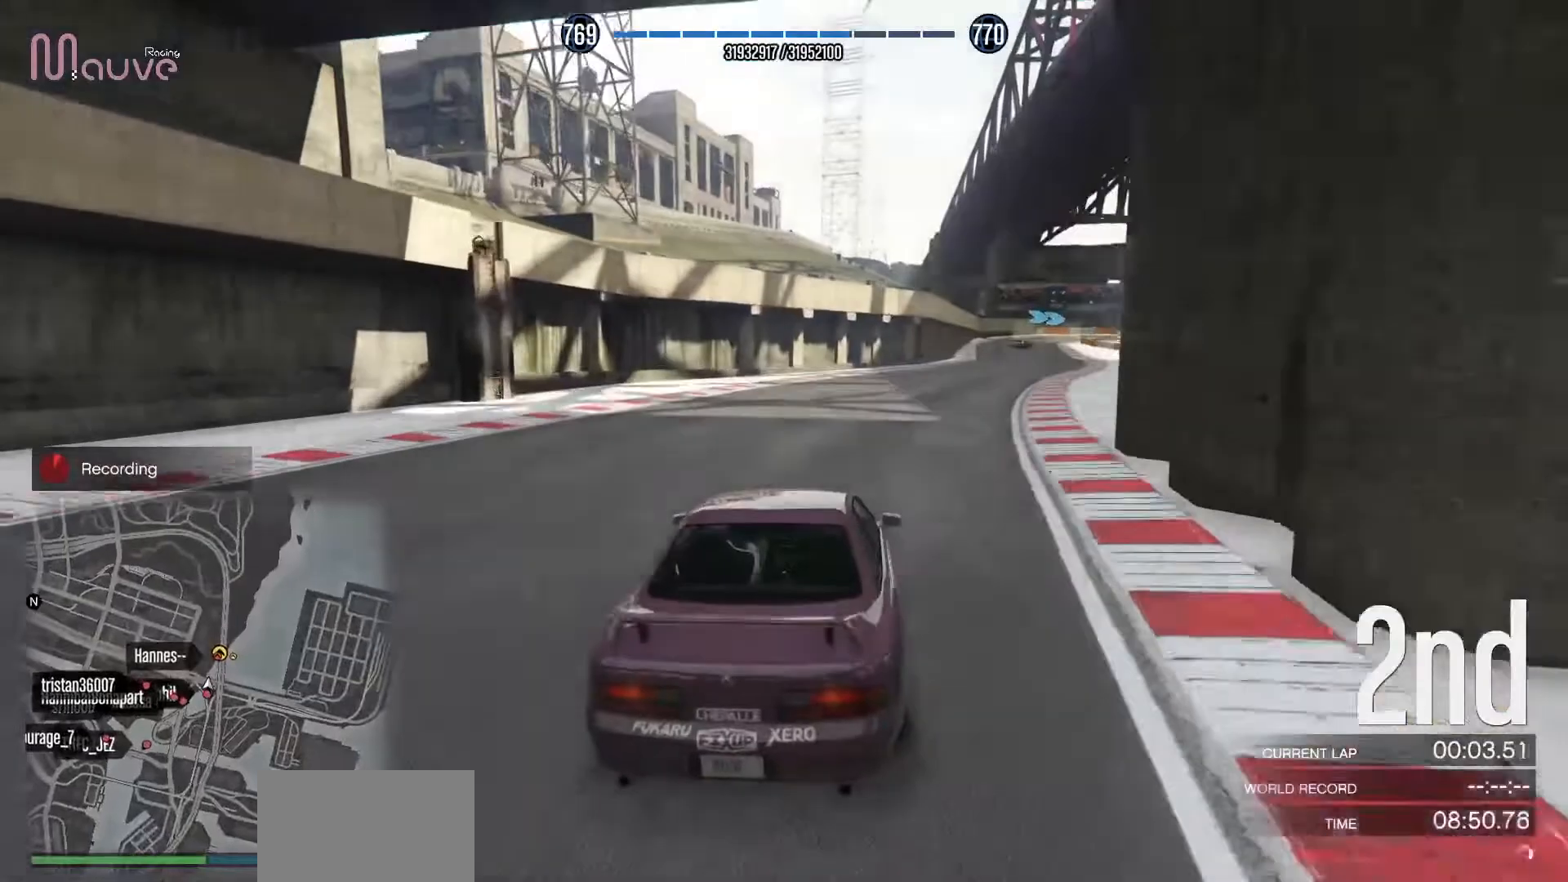
{"buttons": ["R2"], "left_stick": "right", "events": [[50, "left_stick", "center"], [467, "left_stick", "right"]]}
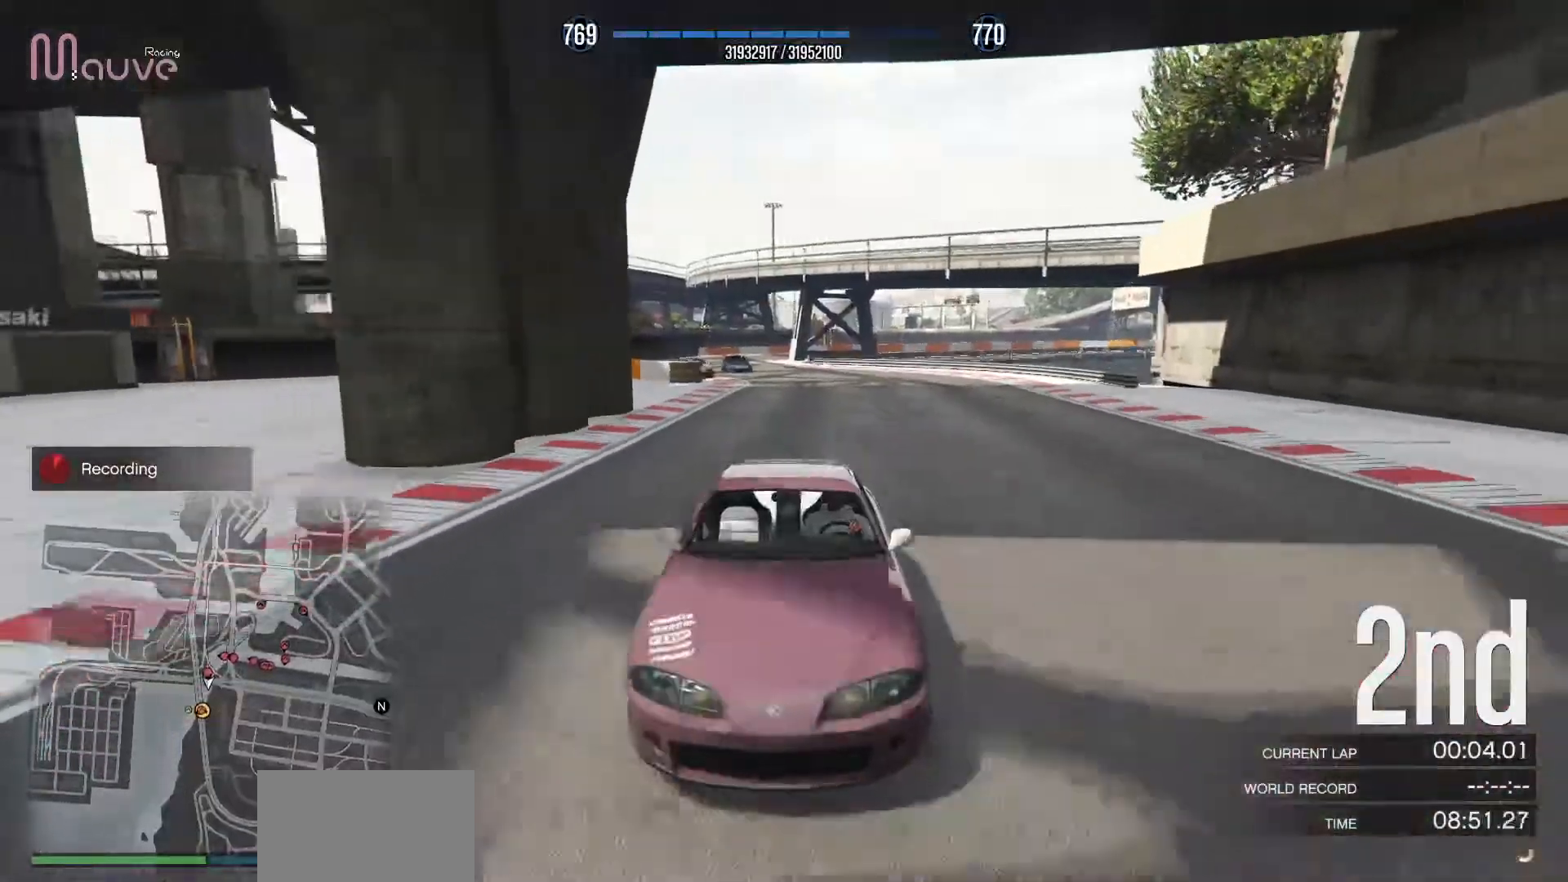
{"buttons": ["R2"], "left_stick": "center", "events": [[83, "left_stick", "center"]]}
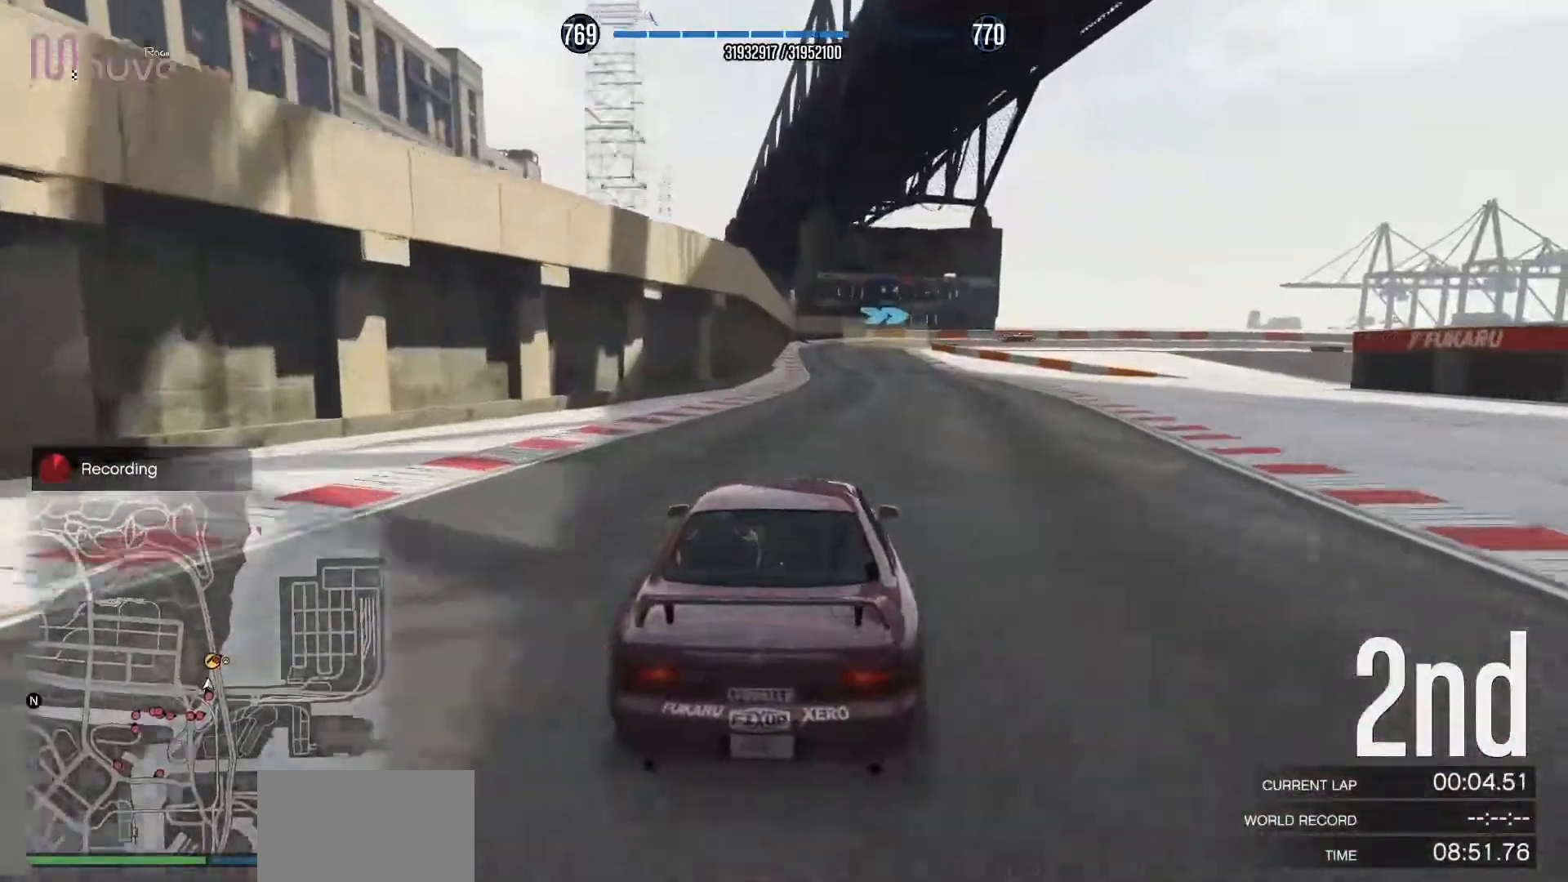
{"buttons": ["R2"], "left_stick": "center", "events": [[417, "left_stick", "left"], [483, "left_stick", "center"]]}
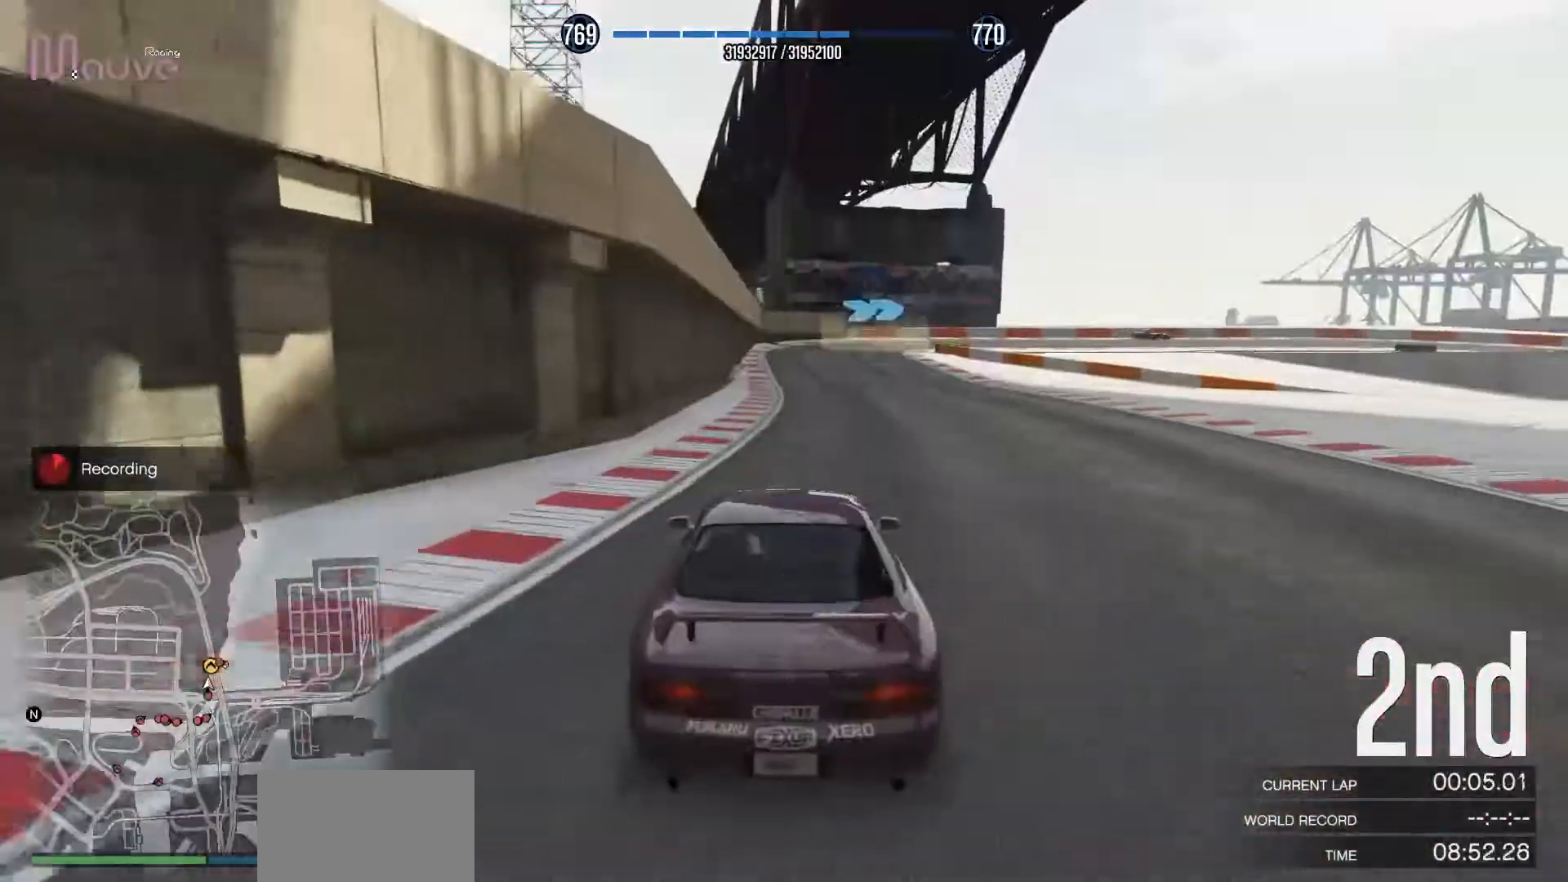
{"buttons": ["R2"], "left_stick": "center", "events": []}
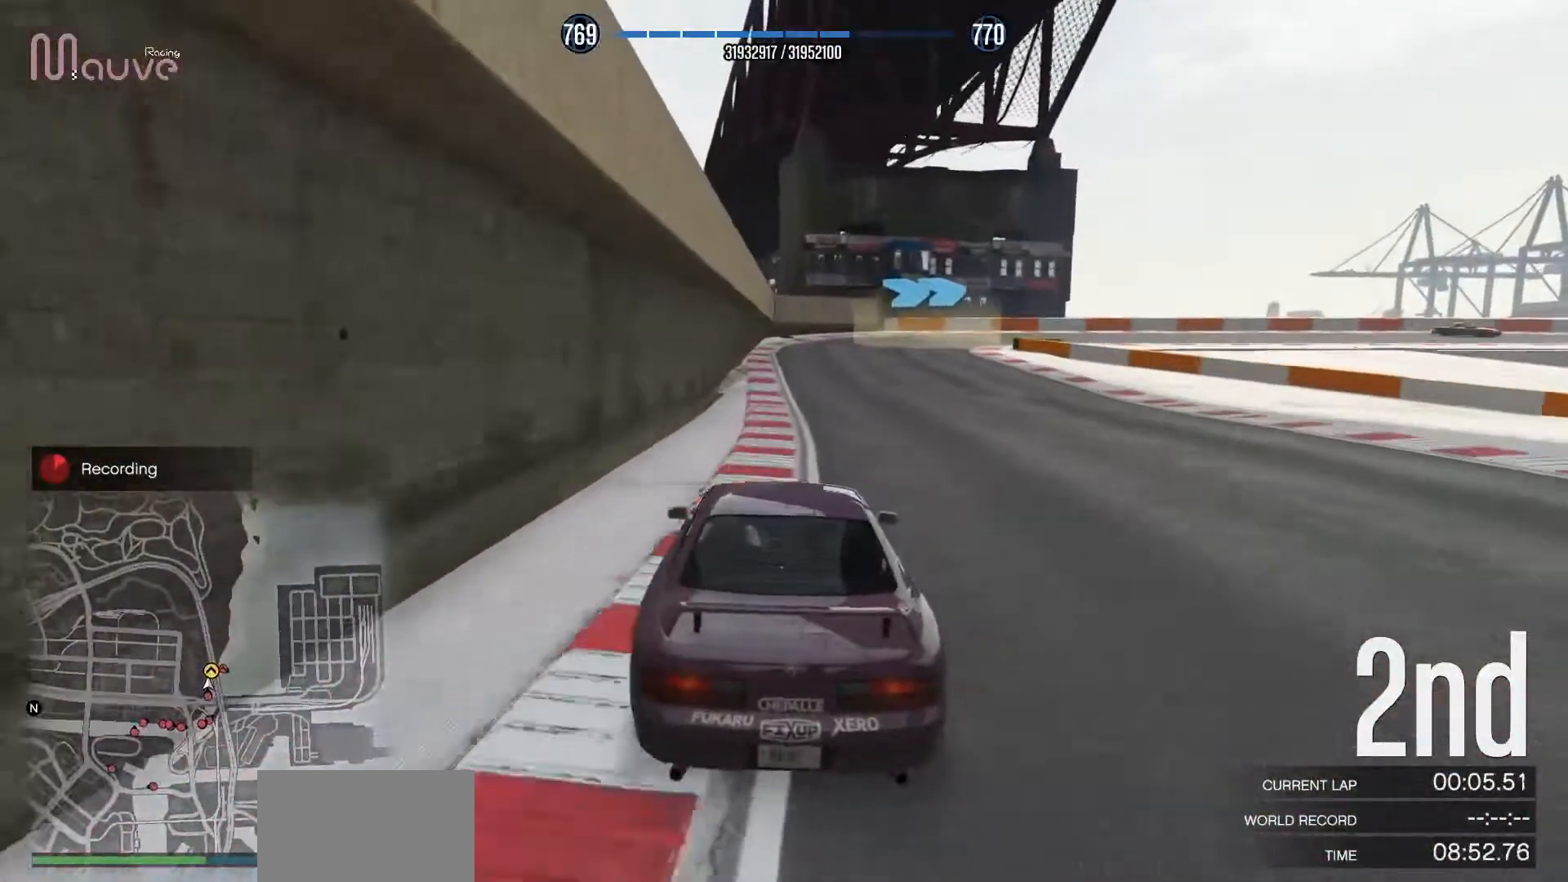
{"buttons": ["L2"], "left_stick": "right", "events": [[67, "left_stick", "right"], [217, "left_stick", "center"], [383, "left_stick", "right"], [417, "L2", "down"], [450, "R2", "up"]]}